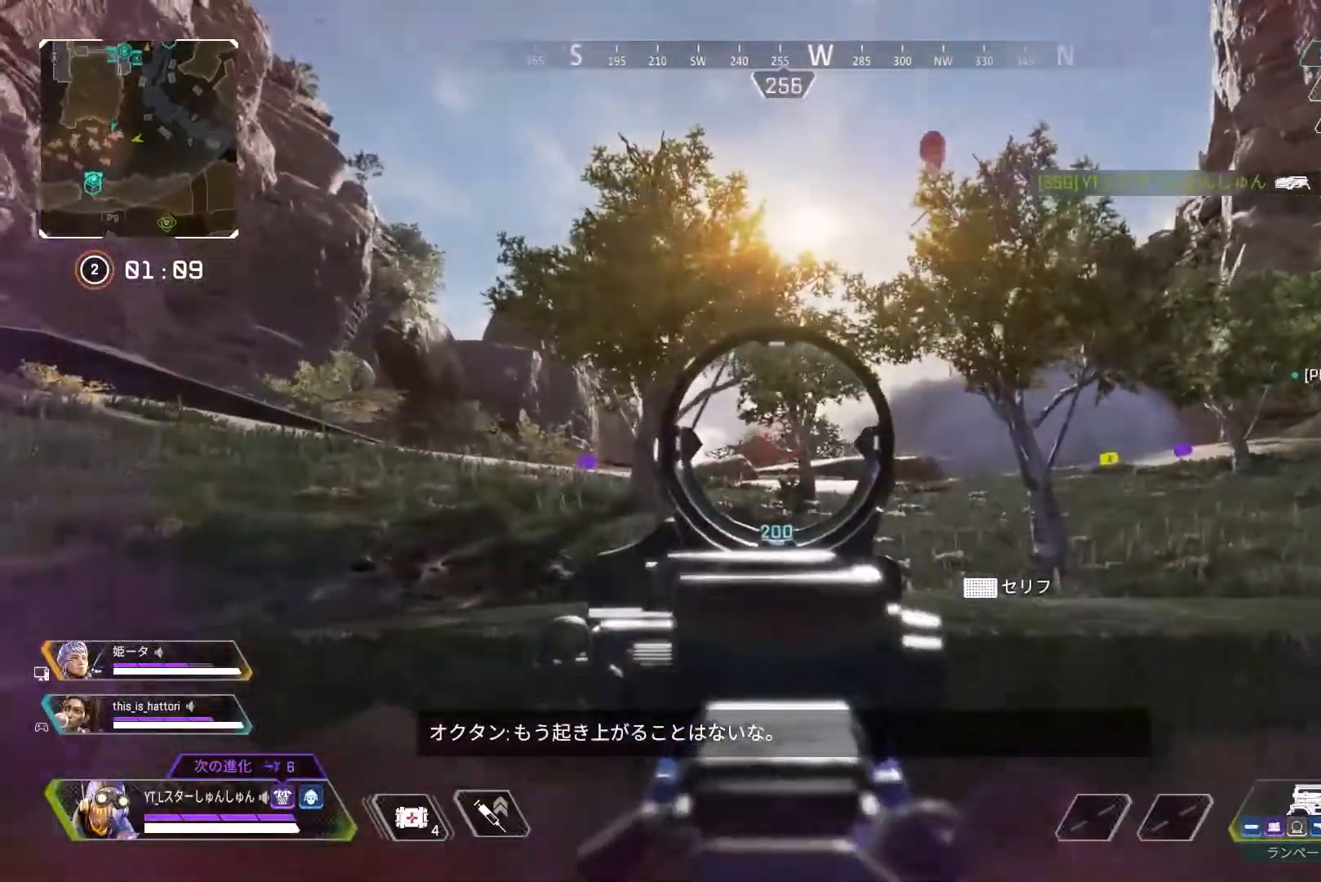
Gameplay with a controller (PlayStation layout); each line is a JSON object with the inputs held at the frame after it. "events" lists button and stick changes between this image and that frame as [ms after this image, input, new state], when the widget could be followed in between.
{"buttons": ["L2"], "left_stick": "left", "right_stick": "center", "events": [[33, "right_stick", "center"], [433, "L1", "up"], [433, "SQUARE", "down"], [483, "SQUARE", "up"]]}
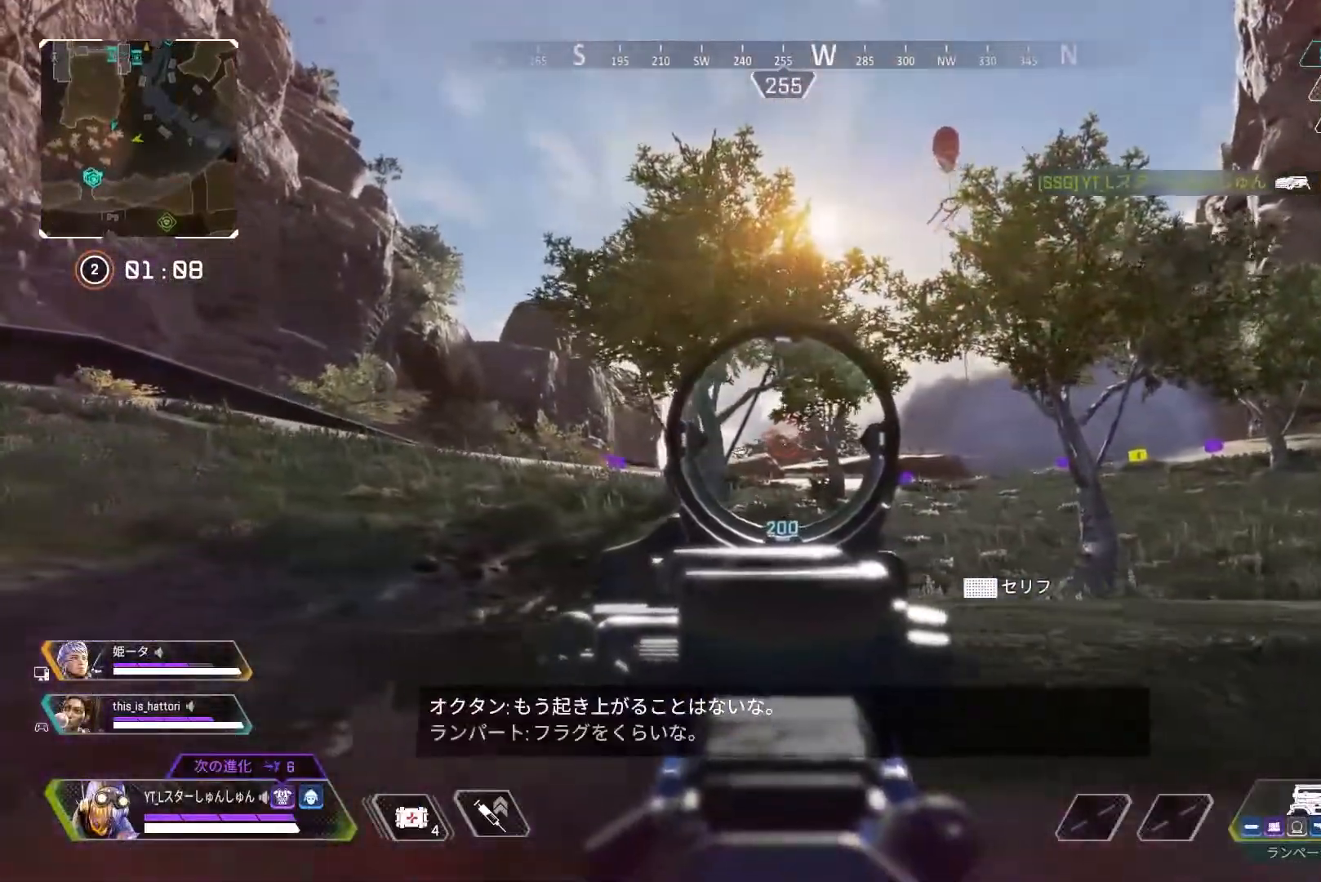
{"buttons": ["TRIANGLE", "L3"], "left_stick": "up-left", "right_stick": "center", "events": [[17, "SQUARE", "down"], [67, "L2", "up"], [67, "SQUARE", "up"], [100, "left_stick", "up-left"], [117, "L3", "down"], [167, "L3", "up"], [217, "L3", "down"], [217, "right_stick", "left"], [317, "right_stick", "center"], [383, "TRIANGLE", "down"]]}
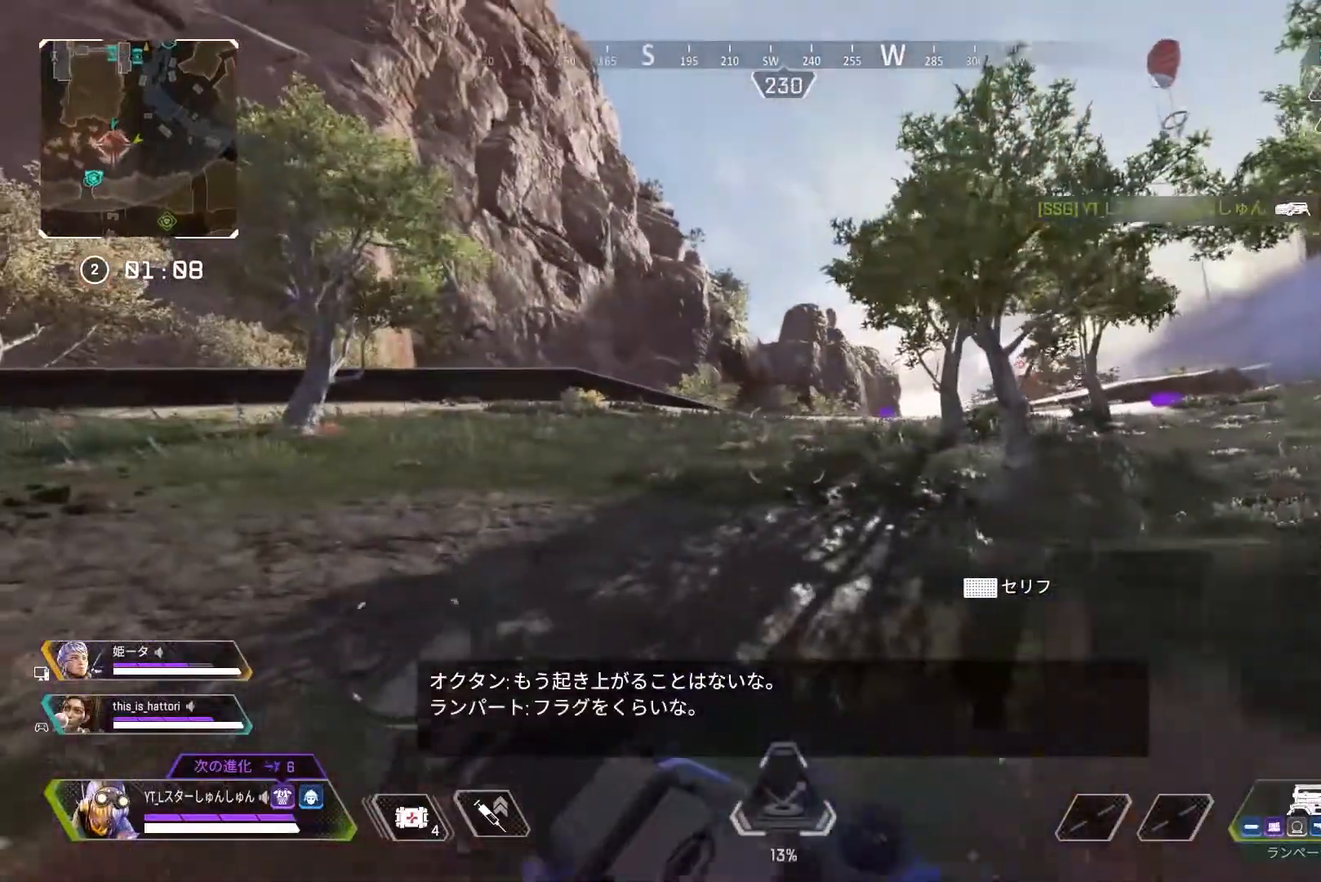
{"buttons": ["L1"], "left_stick": "up-right", "right_stick": "right", "events": [[117, "TRIANGLE", "up"], [217, "R3", "down"], [250, "right_stick", "right"], [333, "left_stick", "up"], [467, "L1", "down"], [467, "R3", "up"], [483, "L3", "up"], [483, "left_stick", "up-right"]]}
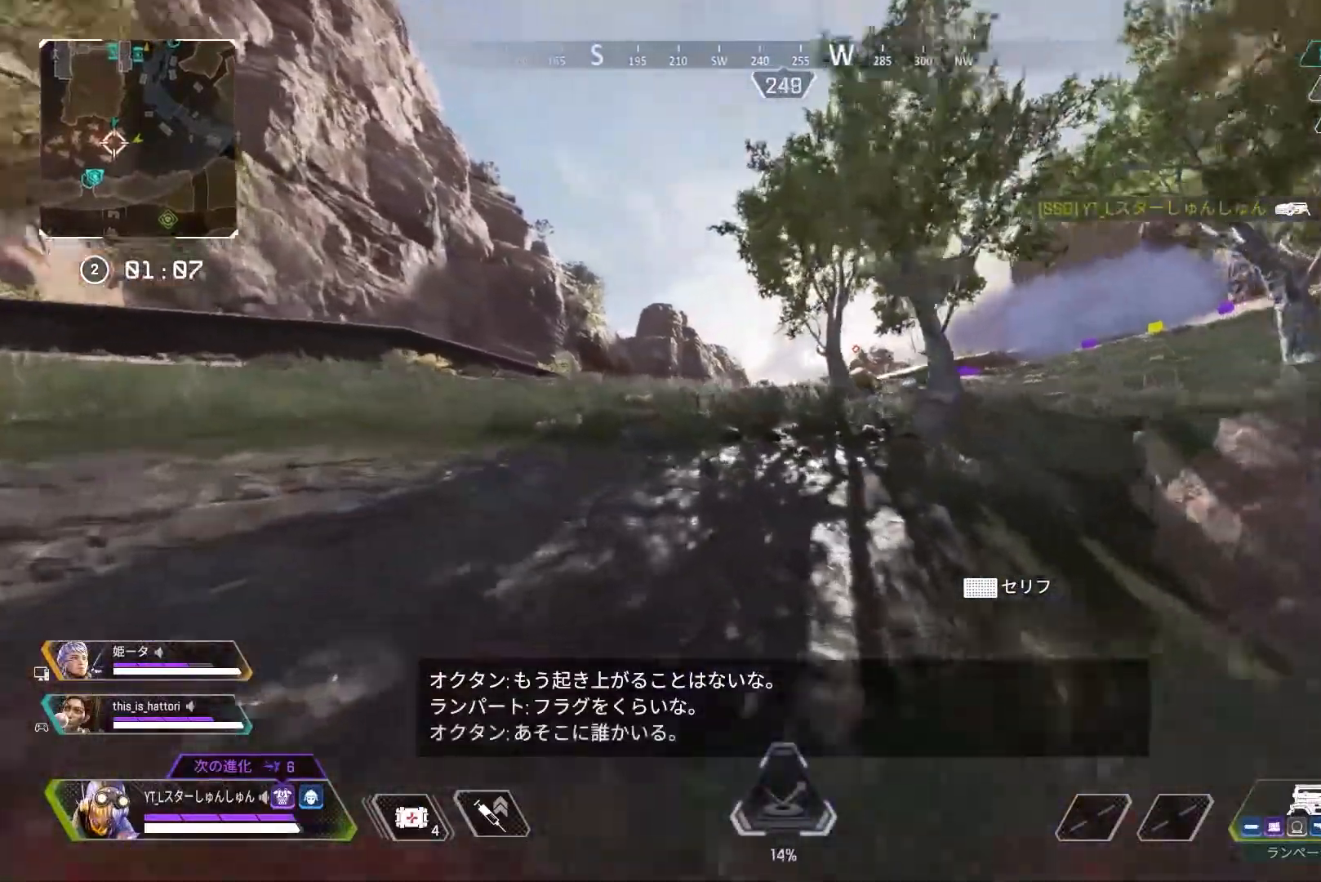
{"buttons": ["L3"], "left_stick": "up-left", "right_stick": "center", "events": [[83, "L1", "up"], [167, "left_stick", "center"], [250, "left_stick", "up"], [300, "L3", "down"], [417, "left_stick", "up-left"], [500, "right_stick", "center"]]}
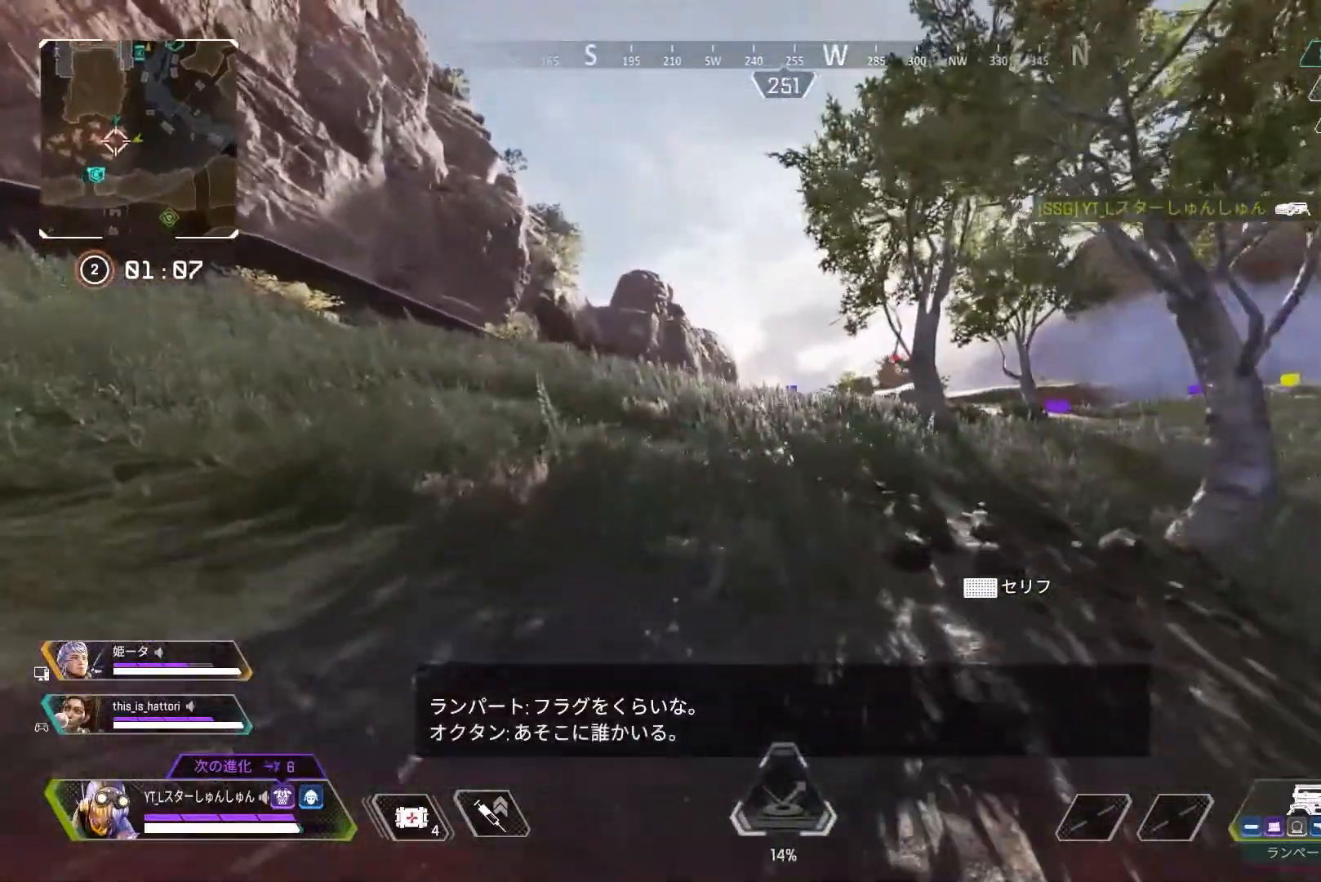
{"buttons": ["TRIANGLE", "L1", "L3"], "left_stick": "up-left", "right_stick": "center", "events": [[467, "TRIANGLE", "down"], [500, "L1", "down"]]}
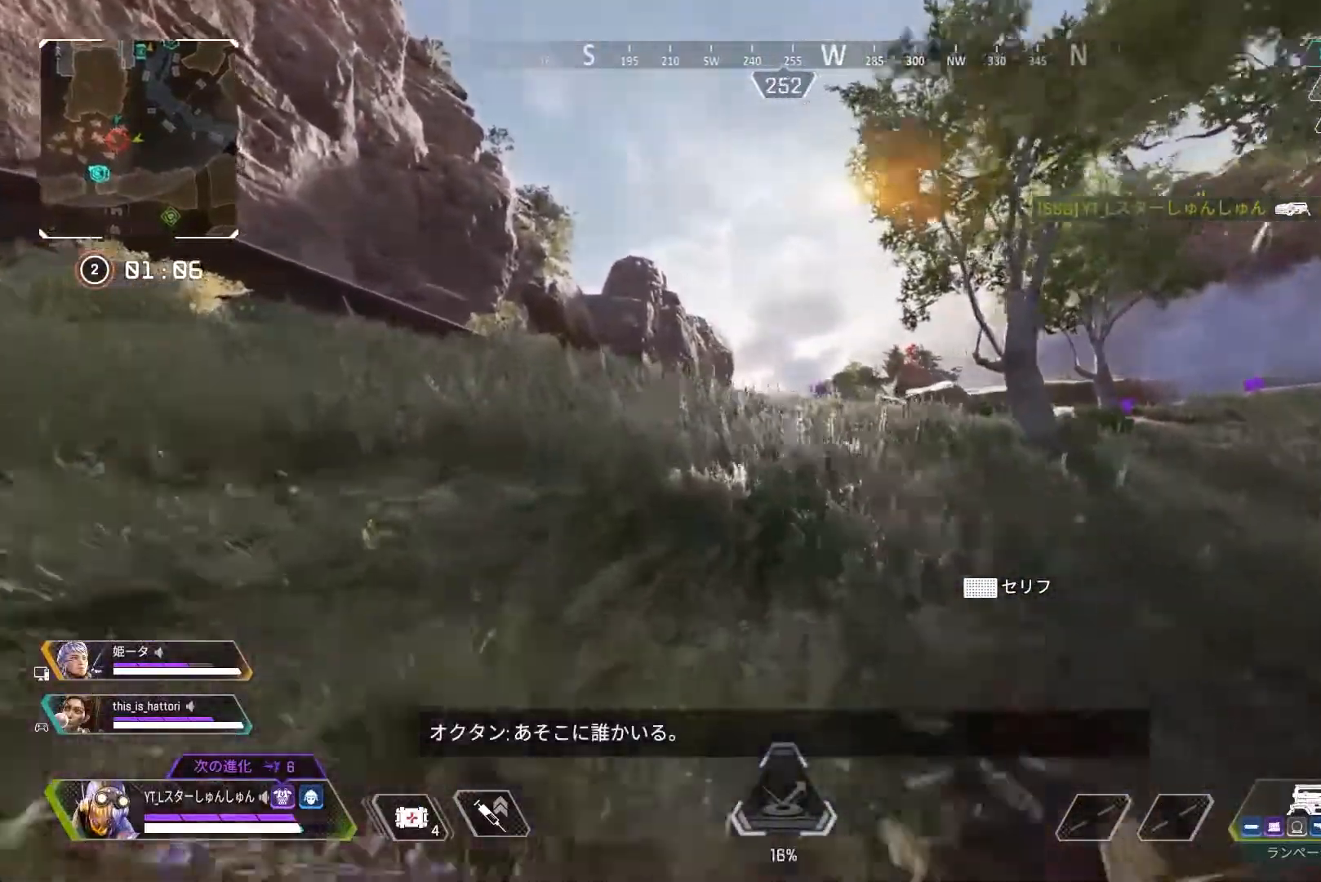
{"buttons": ["L3"], "left_stick": "up-left", "right_stick": "right", "events": [[50, "TRIANGLE", "up"], [100, "L1", "up"], [300, "right_stick", "right"]]}
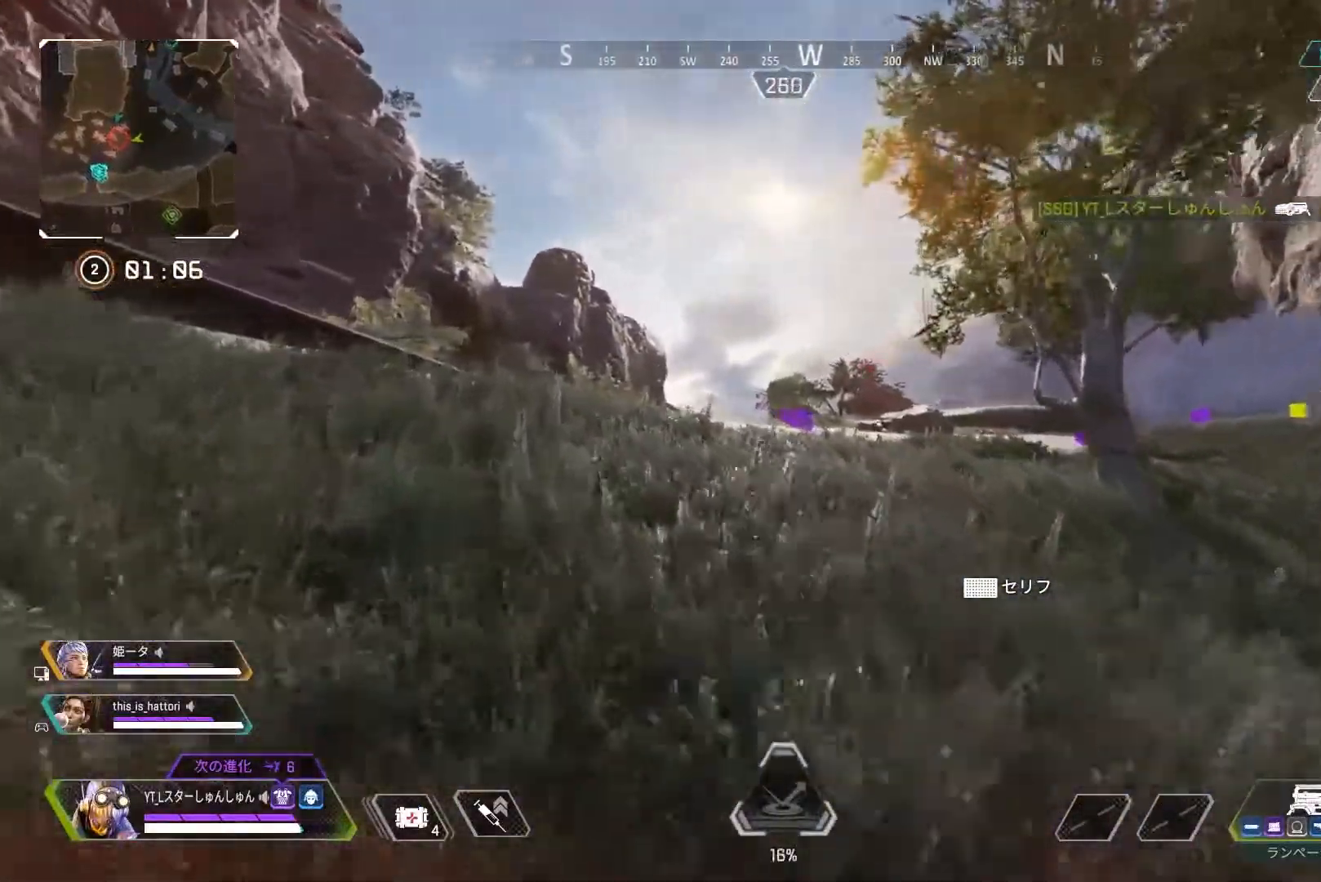
{"buttons": ["L3"], "left_stick": "up-left", "right_stick": "center", "events": [[33, "right_stick", "center"], [133, "L1", "down"], [267, "L1", "up"]]}
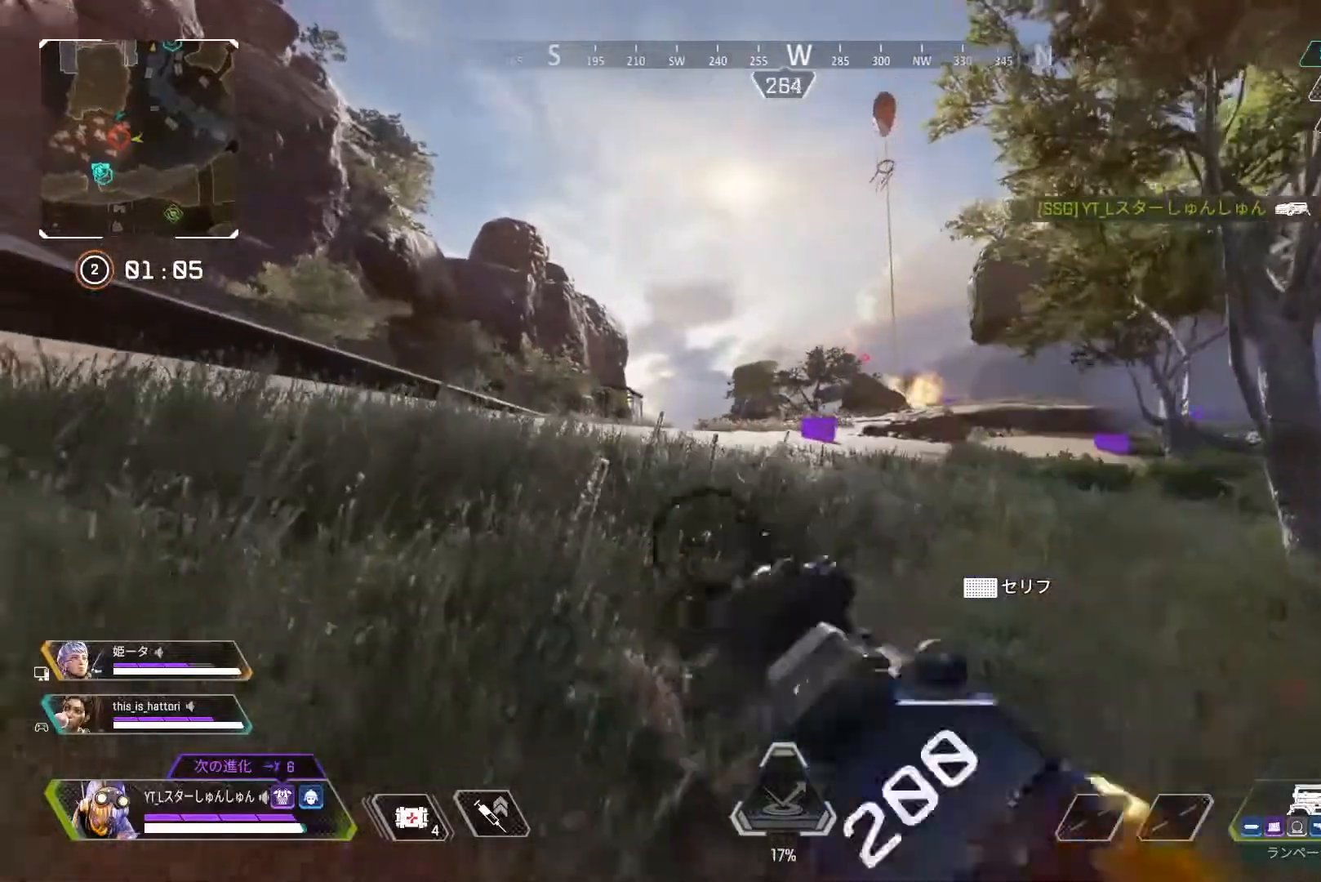
{"buttons": [], "left_stick": "up-left", "right_stick": "center", "events": [[233, "L1", "down"], [383, "L1", "up"], [450, "L3", "up"]]}
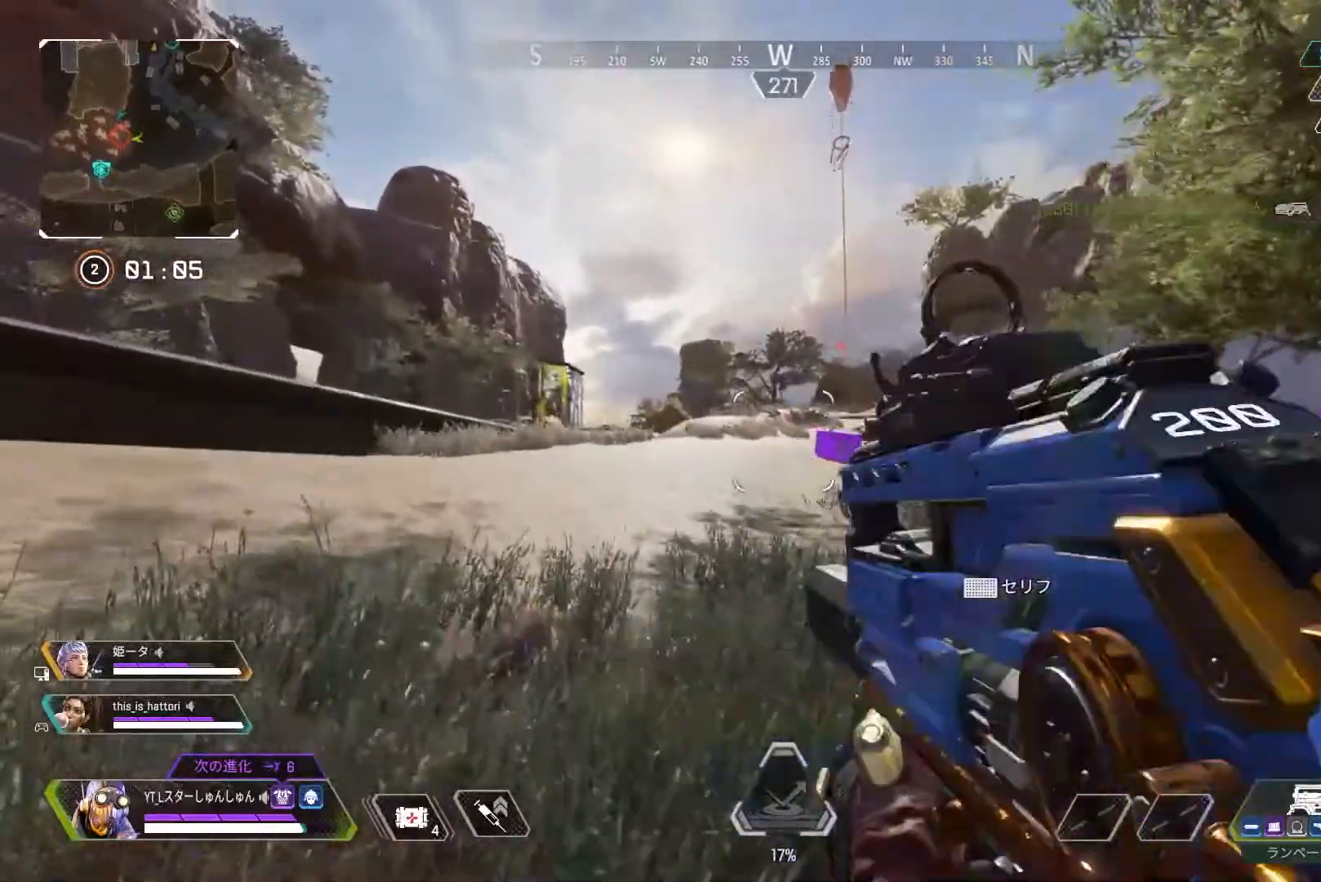
{"buttons": [], "left_stick": "up-left", "right_stick": "center", "events": []}
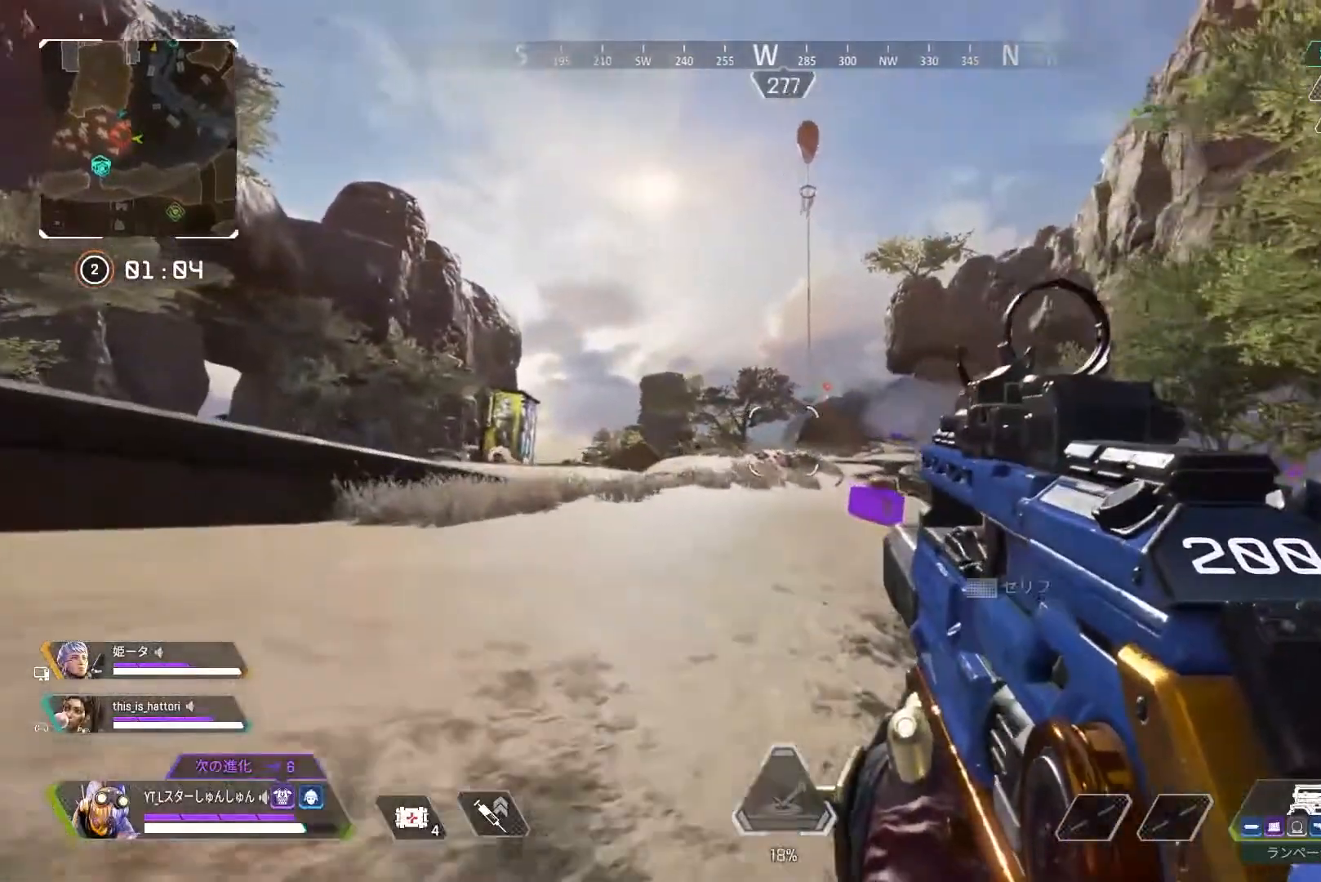
{"buttons": ["L3"], "left_stick": "up-left", "right_stick": "left", "events": [[283, "L3", "down"], [367, "right_stick", "left"]]}
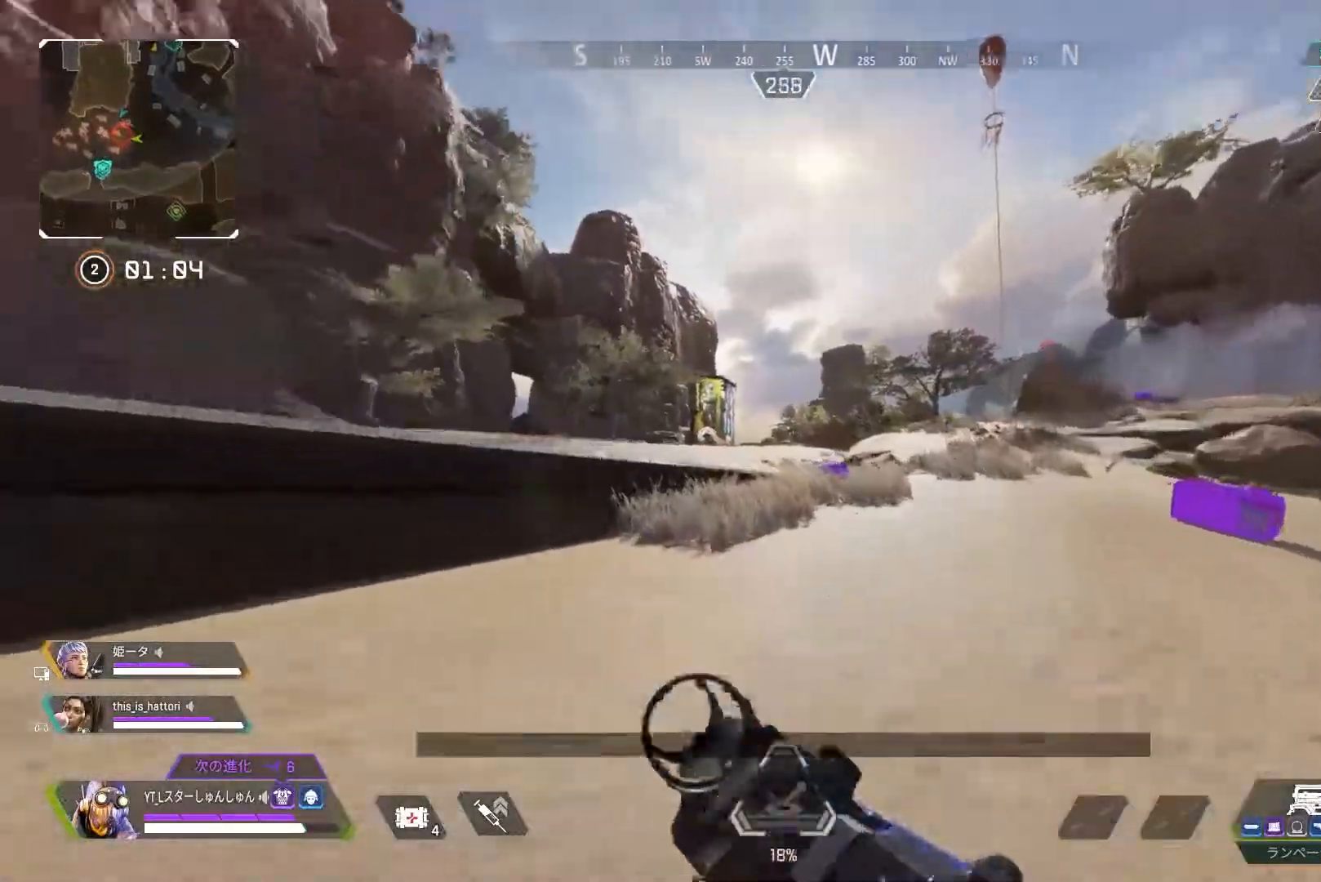
{"buttons": ["L1"], "left_stick": "up-left", "right_stick": "center", "events": [[33, "right_stick", "down-left"], [133, "right_stick", "center"], [417, "L1", "down"], [500, "L3", "up"]]}
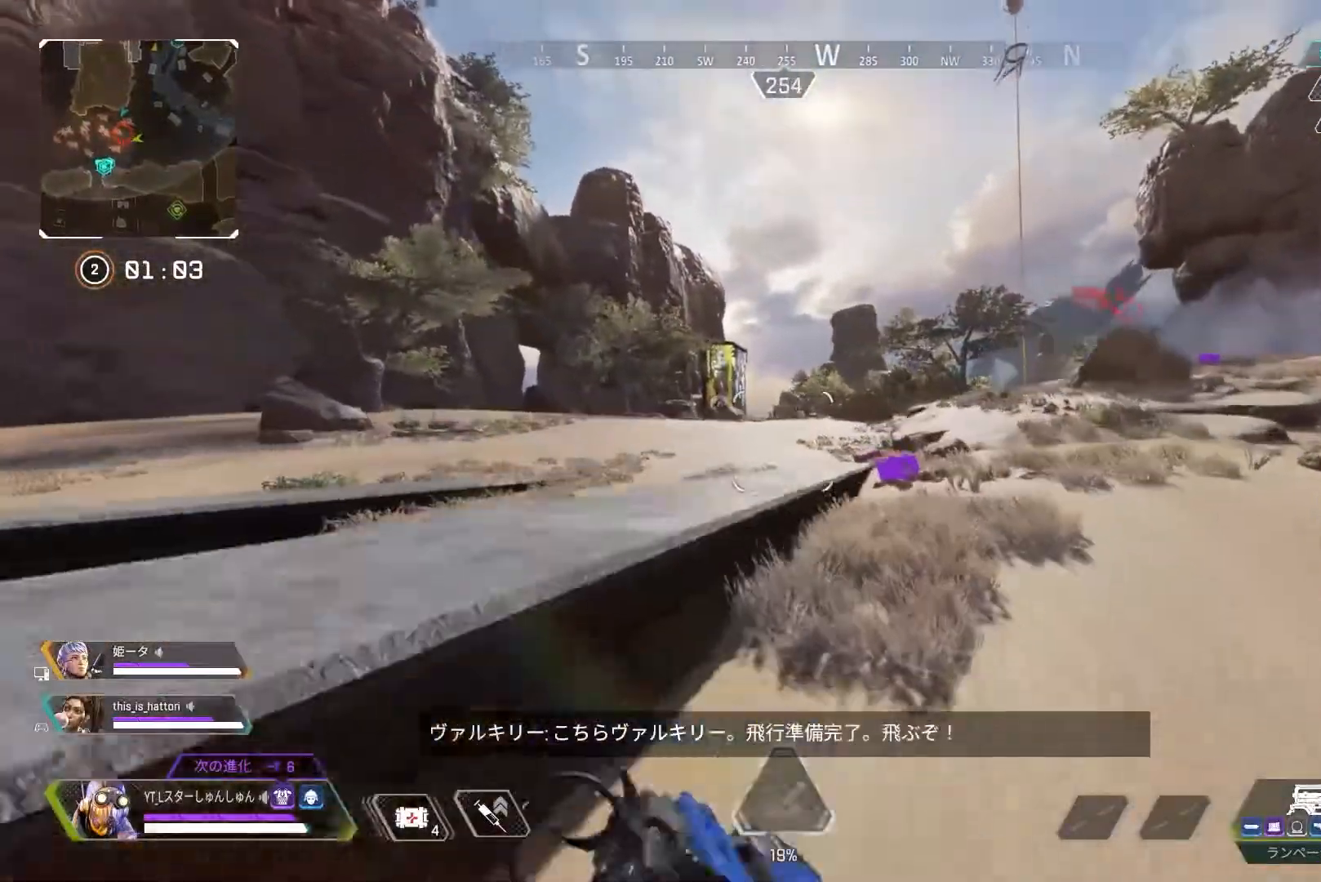
{"buttons": ["L2"], "left_stick": "up-left", "right_stick": "center", "events": [[17, "L1", "up"], [283, "L3", "down"], [450, "L3", "up"], [467, "L2", "down"]]}
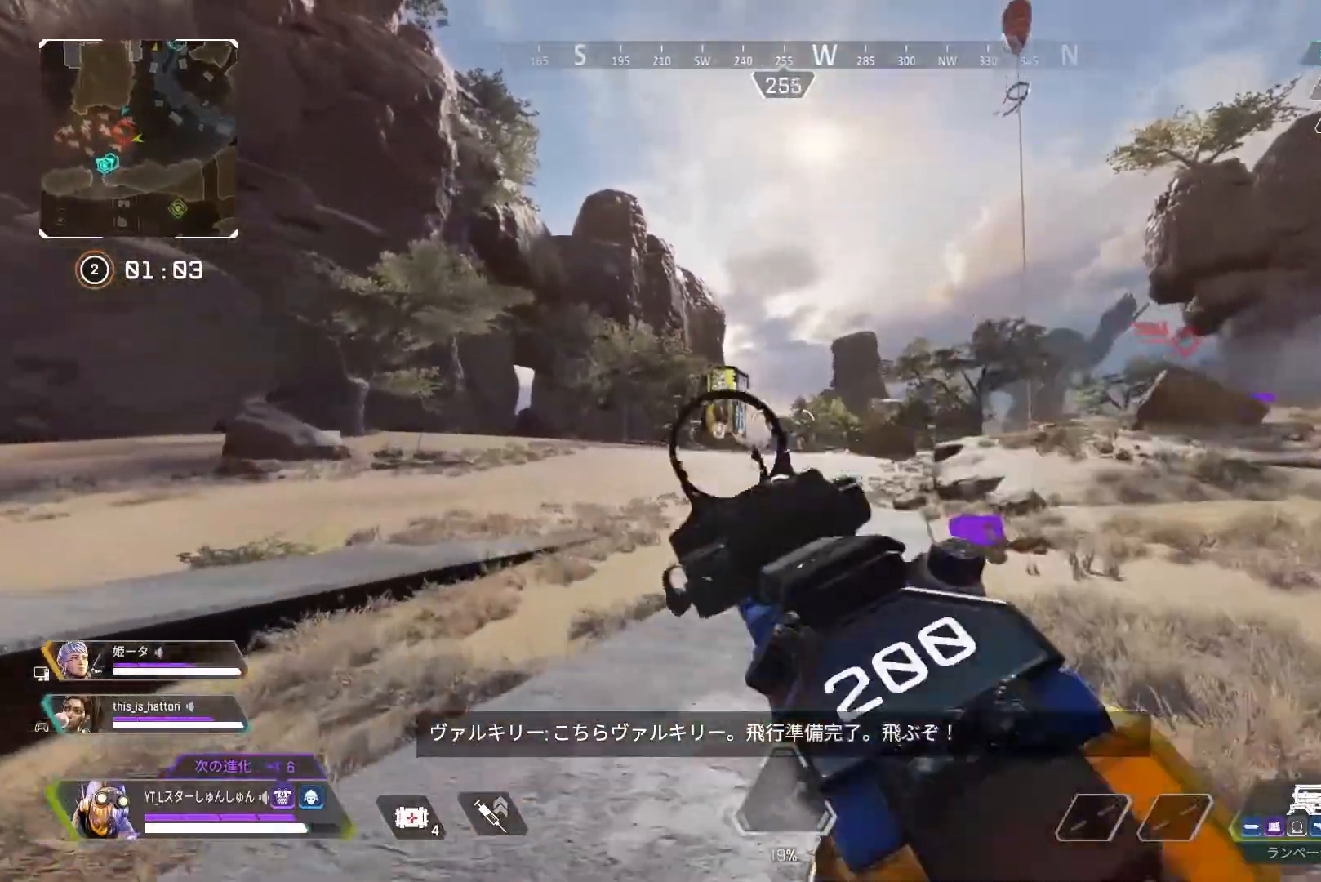
{"buttons": ["L2", "R1"], "left_stick": "up", "right_stick": "center", "events": [[300, "left_stick", "up"], [383, "R1", "down"]]}
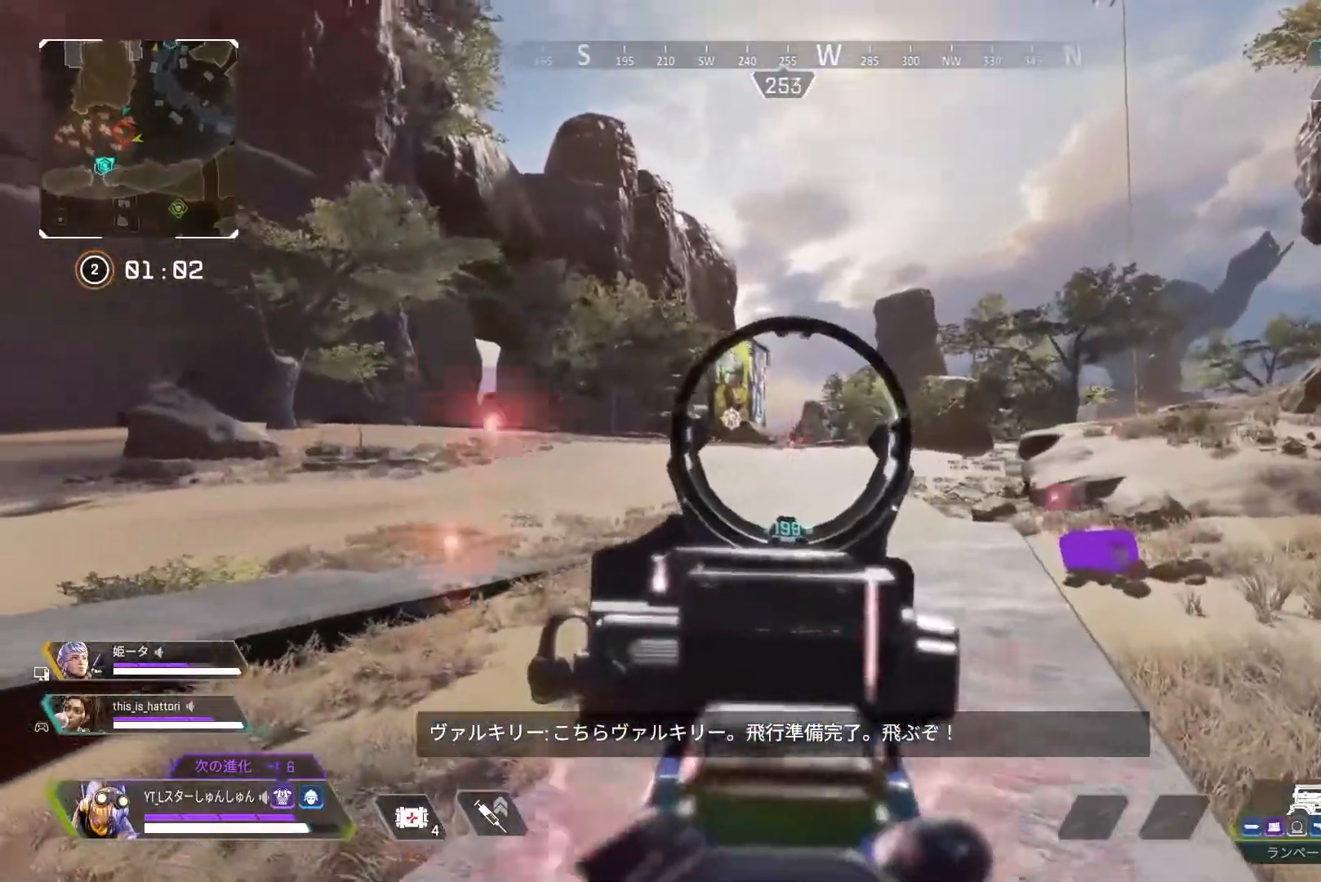
{"buttons": ["L2", "R1"], "left_stick": "up", "right_stick": "down", "events": [[150, "right_stick", "down"]]}
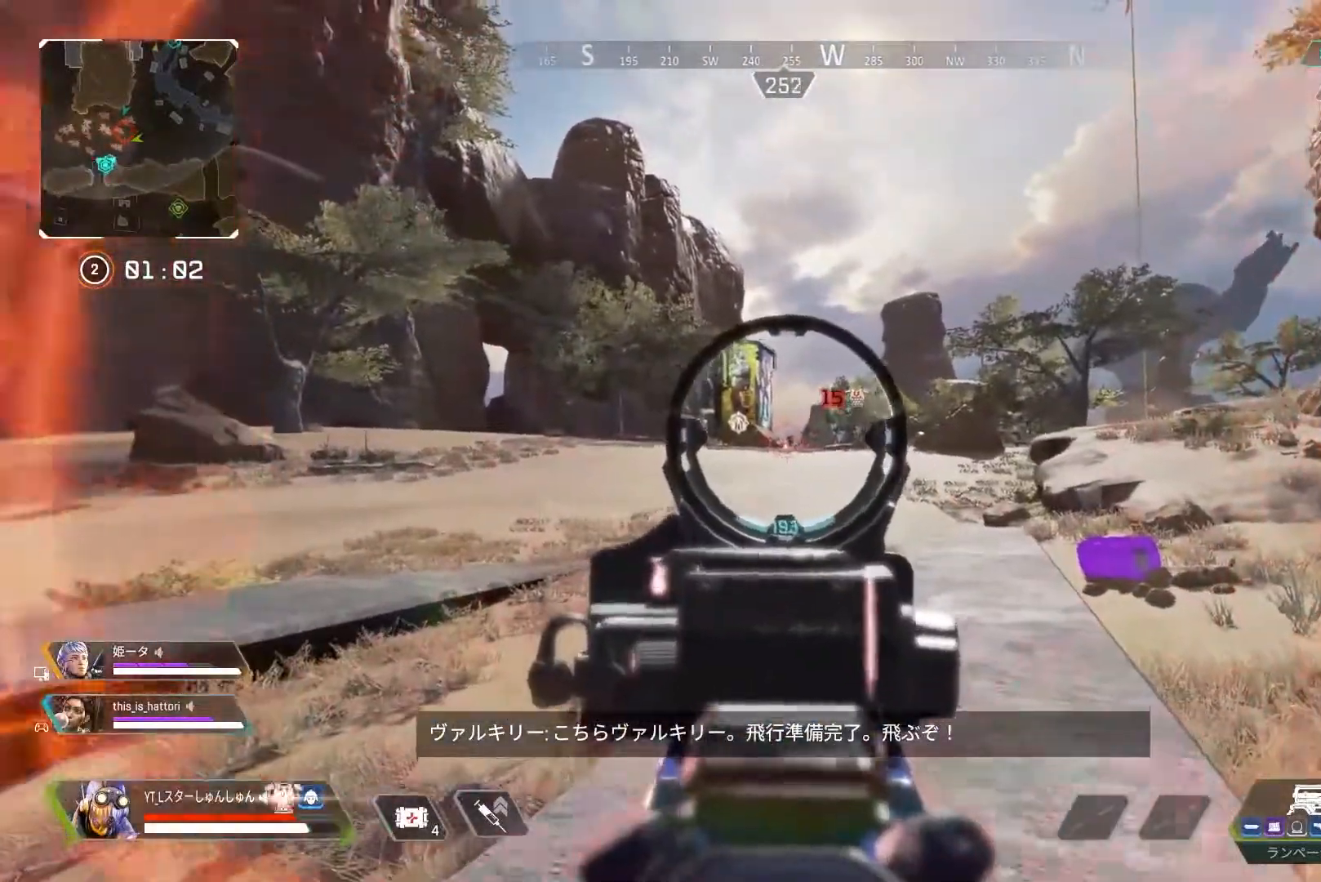
{"buttons": ["L2"], "left_stick": "up-left", "right_stick": "down", "events": [[400, "left_stick", "up-left"], [500, "R1", "up"]]}
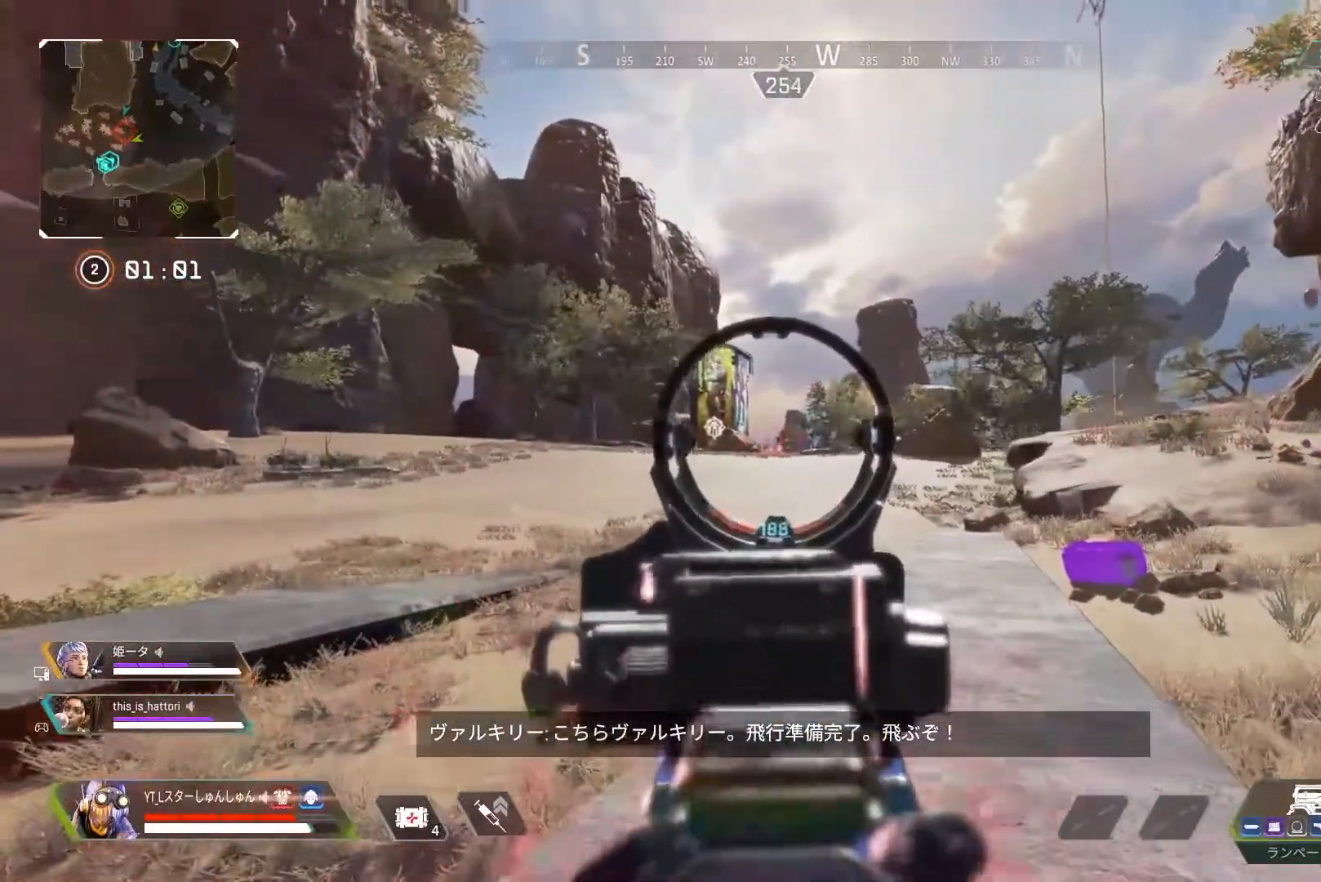
{"buttons": ["L3"], "left_stick": "up", "right_stick": "center", "events": [[50, "L2", "up"], [50, "left_stick", "up"], [167, "L3", "down"], [267, "TRIANGLE", "down"], [333, "right_stick", "center"], [500, "TRIANGLE", "up"]]}
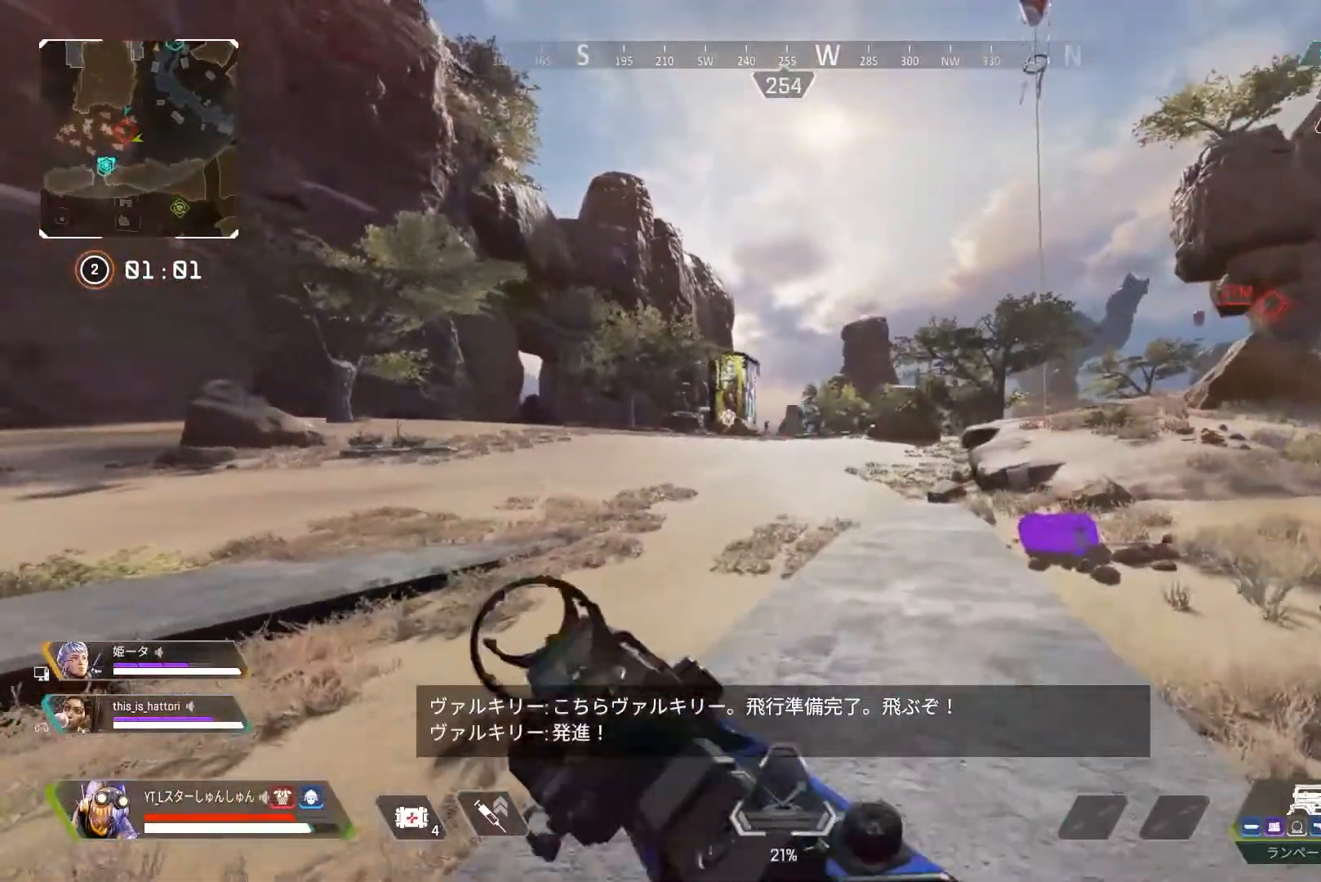
{"buttons": ["L3"], "left_stick": "up", "right_stick": "down", "events": [[400, "right_stick", "down"]]}
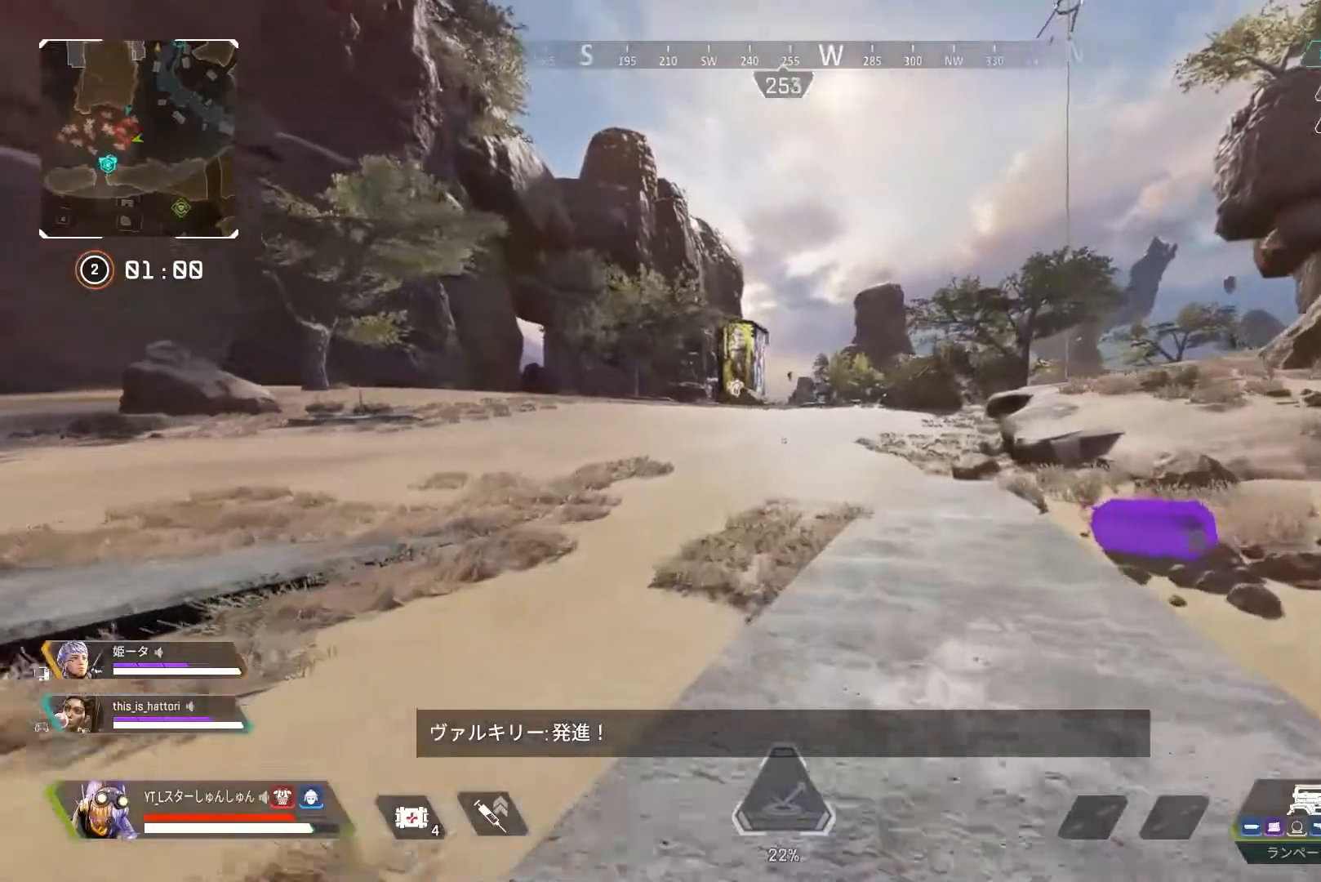
{"buttons": [], "left_stick": "left", "right_stick": "center", "events": [[117, "R3", "down"], [167, "right_stick", "center"], [383, "L1", "down"], [400, "R3", "up"], [417, "L3", "up"], [433, "left_stick", "left"], [450, "L1", "up"]]}
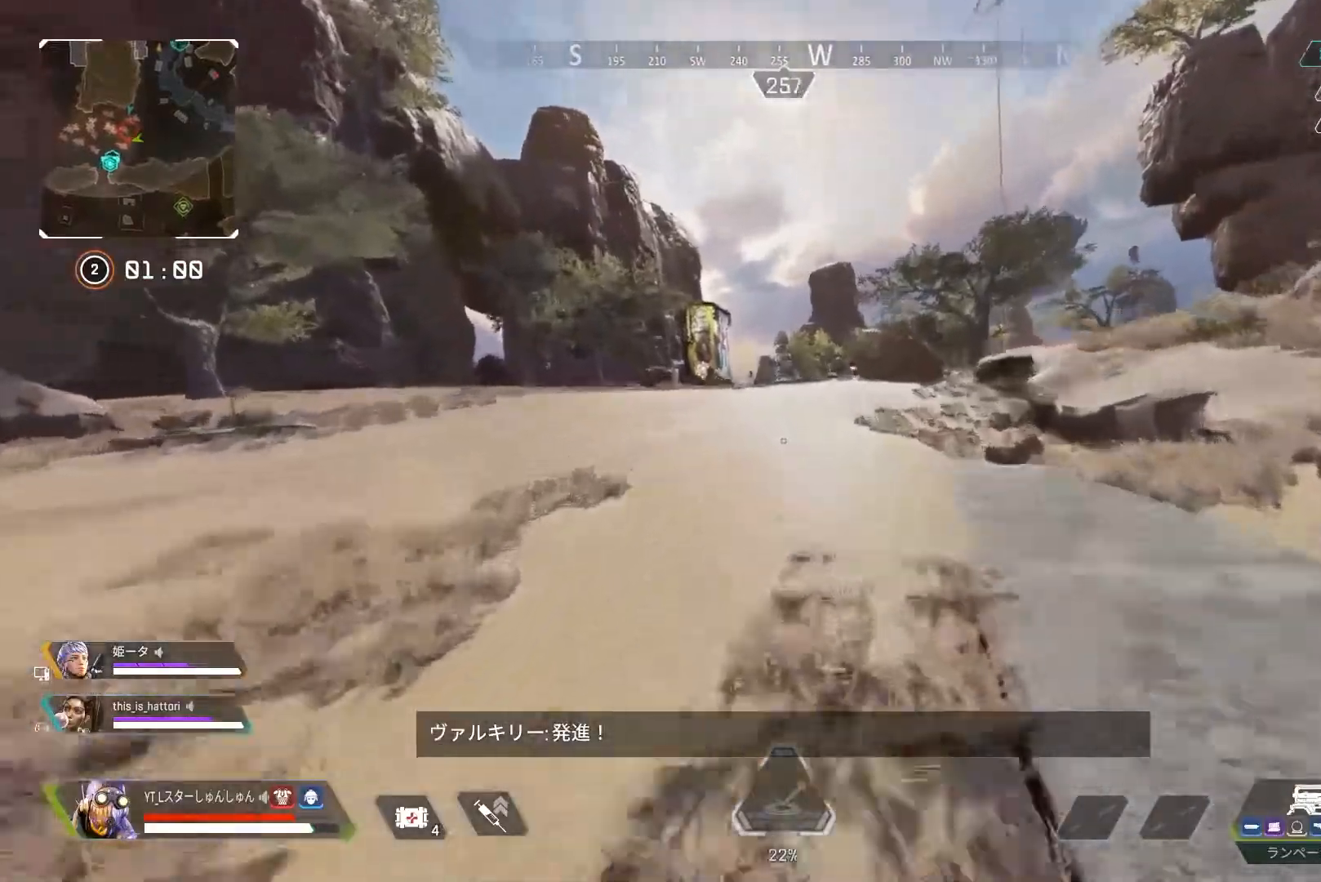
{"buttons": ["L3"], "left_stick": "up", "right_stick": "right", "events": [[133, "left_stick", "center"], [283, "left_stick", "up"], [317, "L3", "down"], [333, "right_stick", "right"]]}
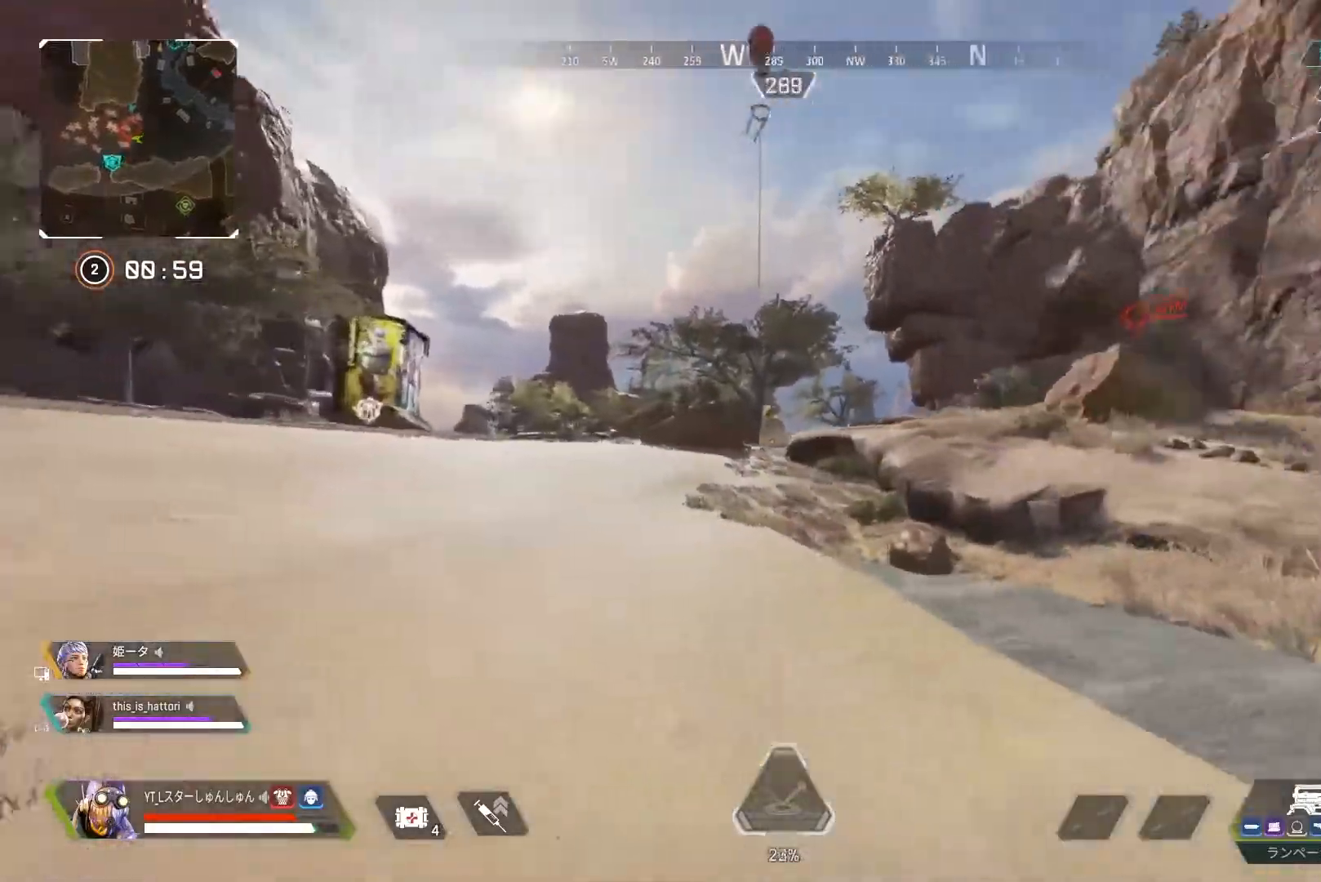
{"buttons": ["L3"], "left_stick": "up", "right_stick": "center", "events": [[250, "right_stick", "center"]]}
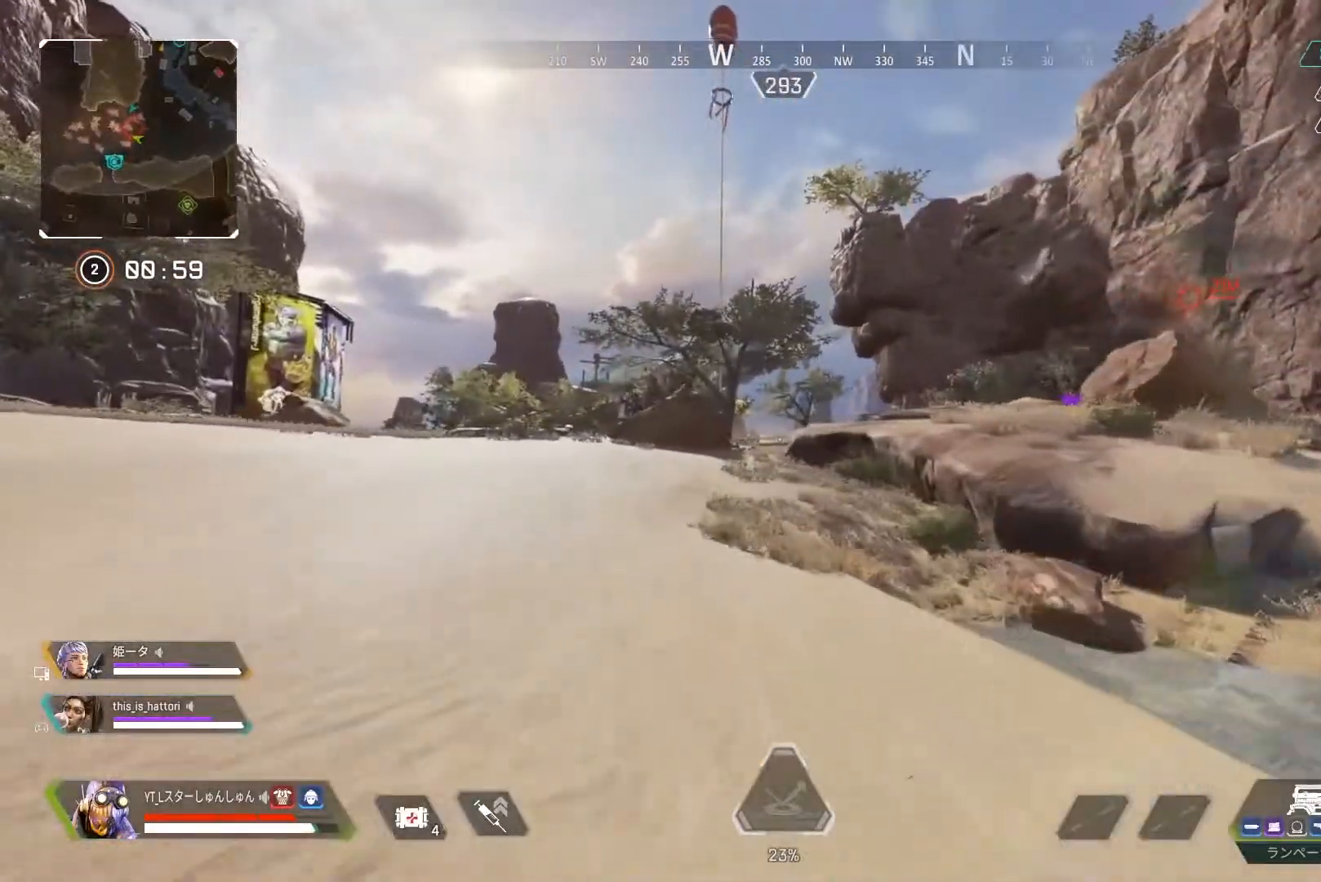
{"buttons": ["L3"], "left_stick": "up", "right_stick": "left", "events": [[467, "right_stick", "left"]]}
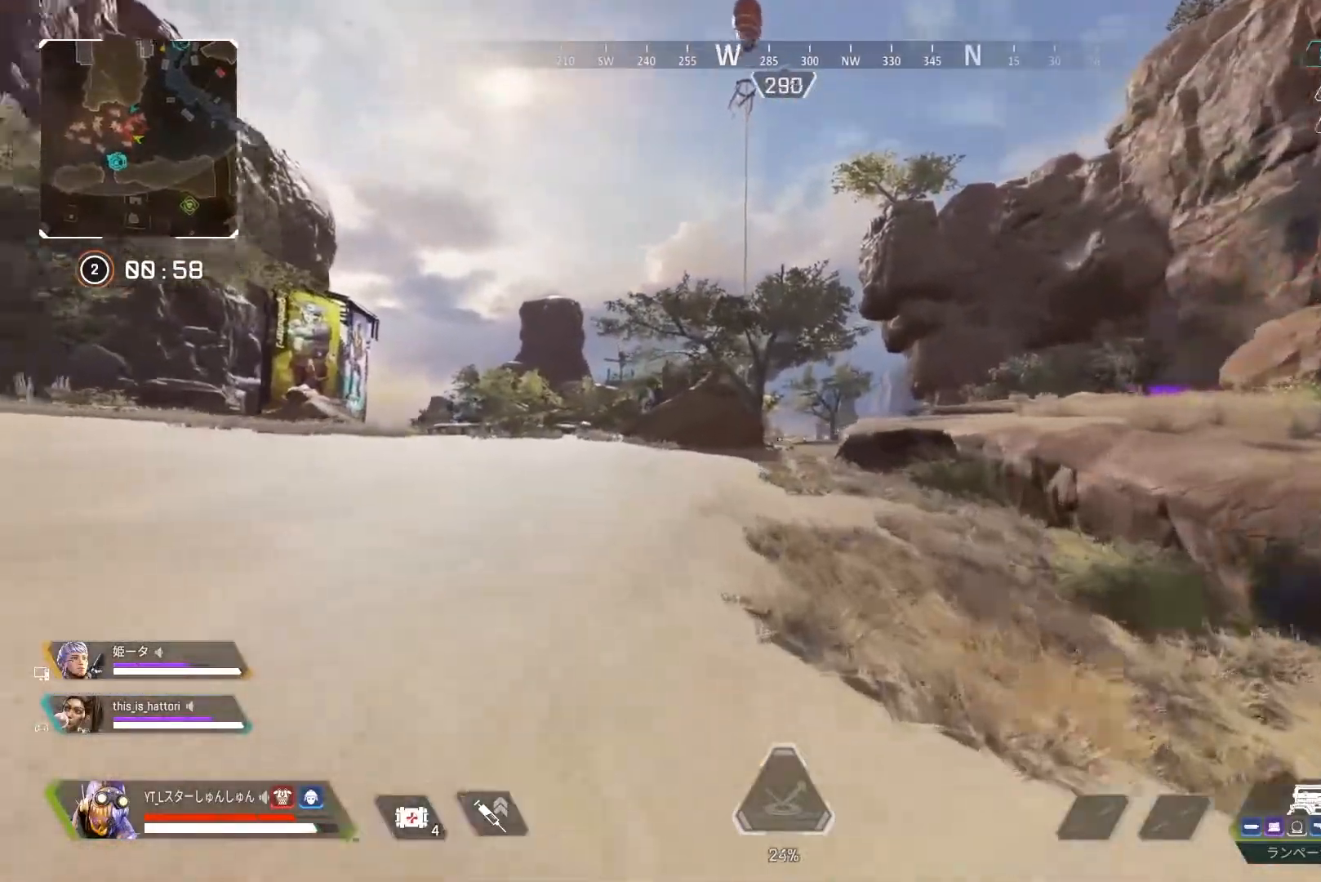
{"buttons": ["L3", "R3"], "left_stick": "up", "right_stick": "center", "events": [[300, "R3", "down"], [300, "right_stick", "center"]]}
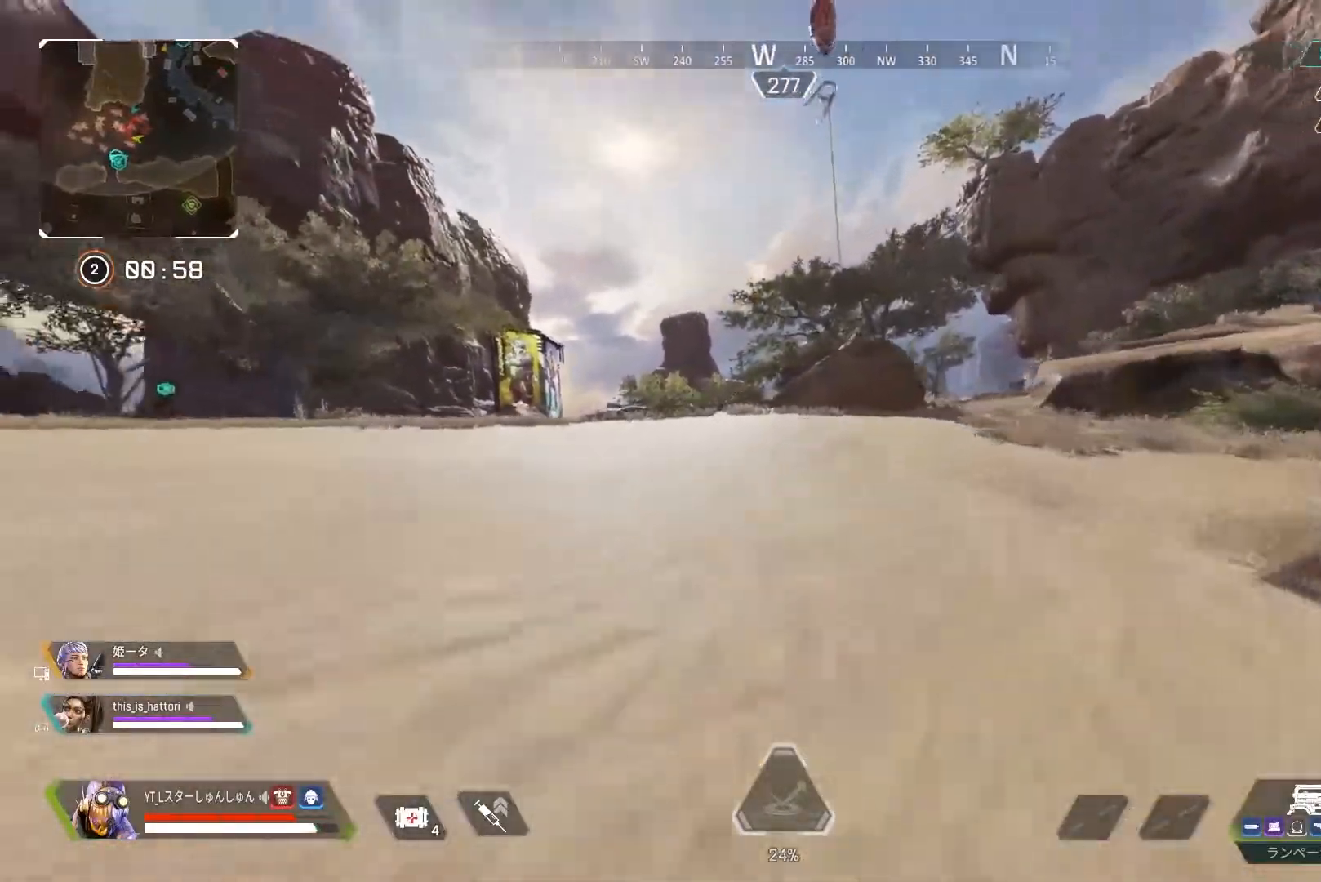
{"buttons": ["L3"], "left_stick": "up", "right_stick": "center", "events": [[50, "L1", "down"], [117, "L1", "up"], [117, "L3", "up"], [117, "R3", "up"], [250, "L3", "down"], [417, "TRIANGLE", "down"], [500, "TRIANGLE", "up"]]}
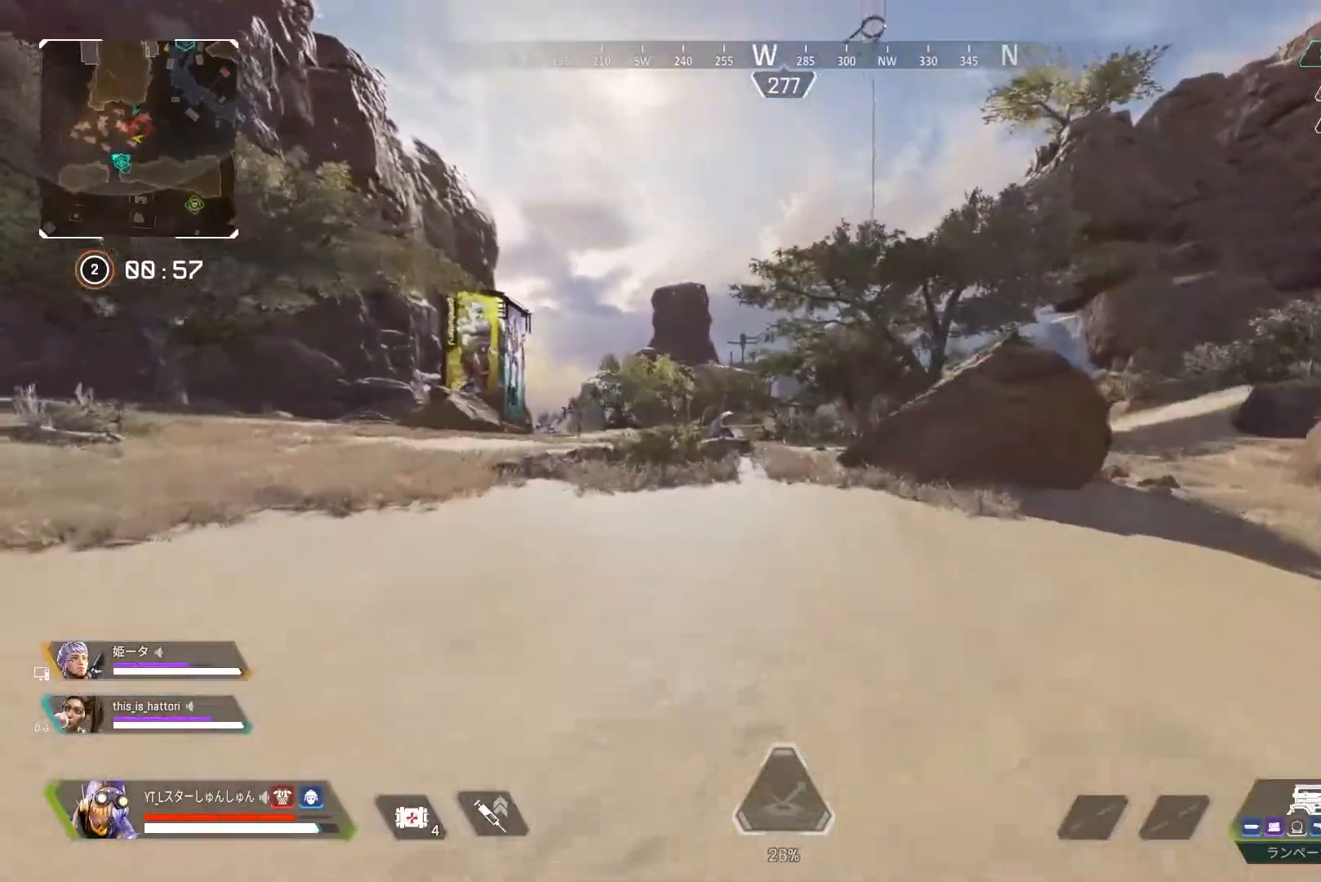
{"buttons": [], "left_stick": "up-right", "right_stick": "right", "events": [[333, "left_stick", "up-right"], [333, "right_stick", "down-left"], [383, "right_stick", "center"], [433, "R3", "down"], [433, "right_stick", "down-right"], [500, "L3", "up"], [500, "R3", "up"], [500, "right_stick", "right"]]}
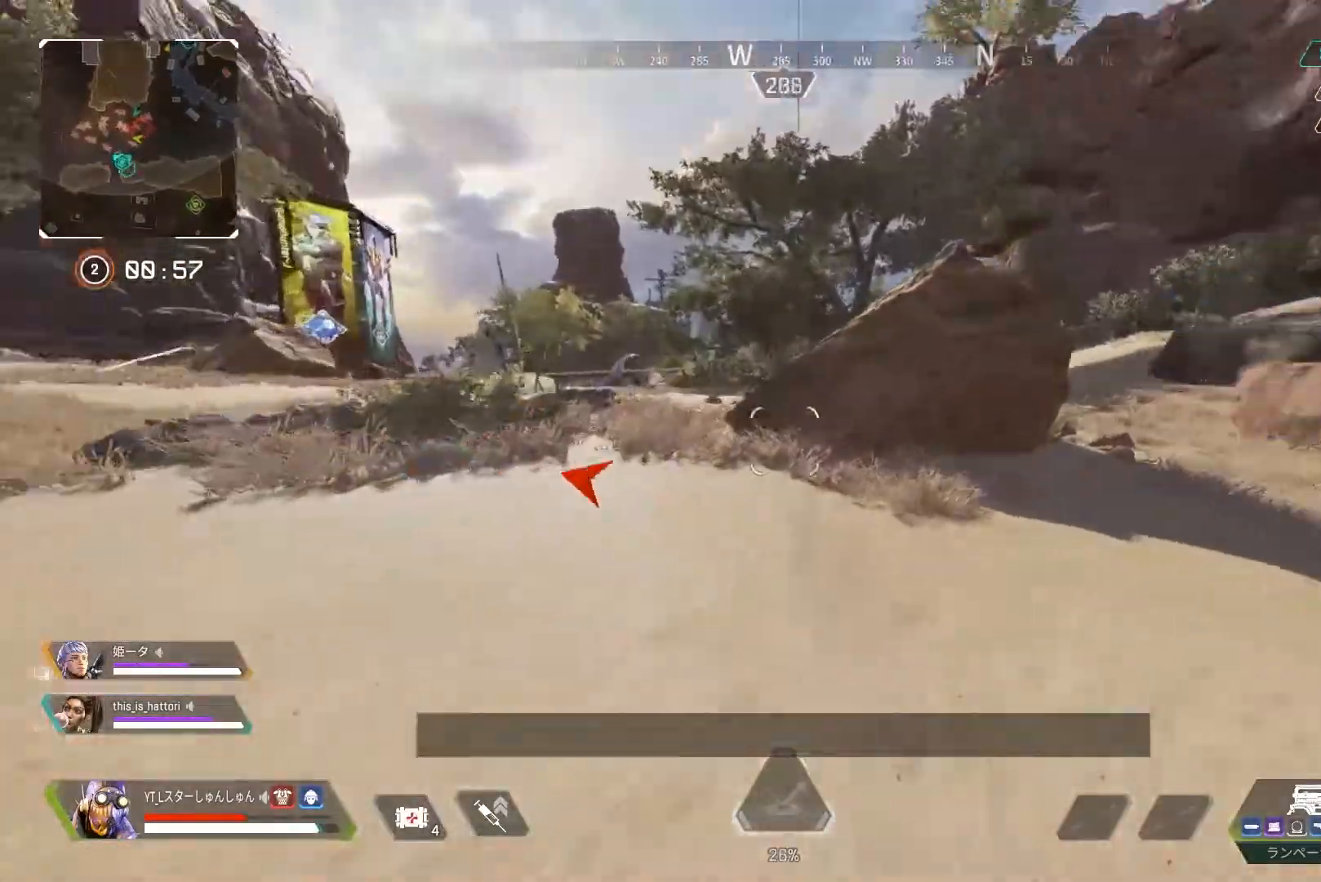
{"buttons": ["L3"], "left_stick": "up-right", "right_stick": "right", "events": [[50, "L3", "down"], [133, "CROSS", "down"], [150, "right_stick", "center"], [167, "CROSS", "up"], [283, "right_stick", "right"]]}
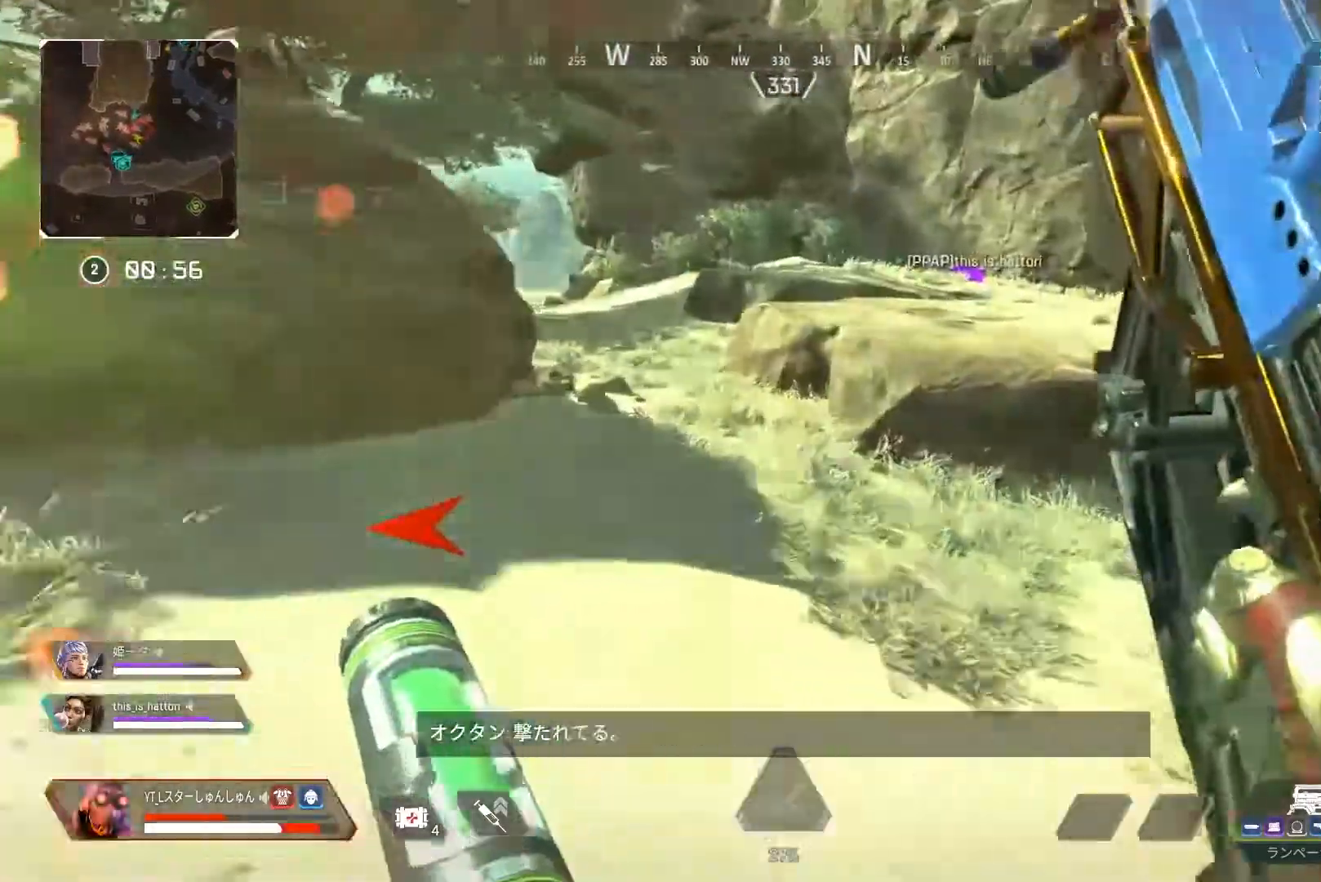
{"buttons": ["L3"], "left_stick": "up-right", "right_stick": "left", "events": [[67, "right_stick", "left"], [133, "R3", "down"], [267, "L3", "up"], [267, "R3", "up"], [433, "L3", "down"]]}
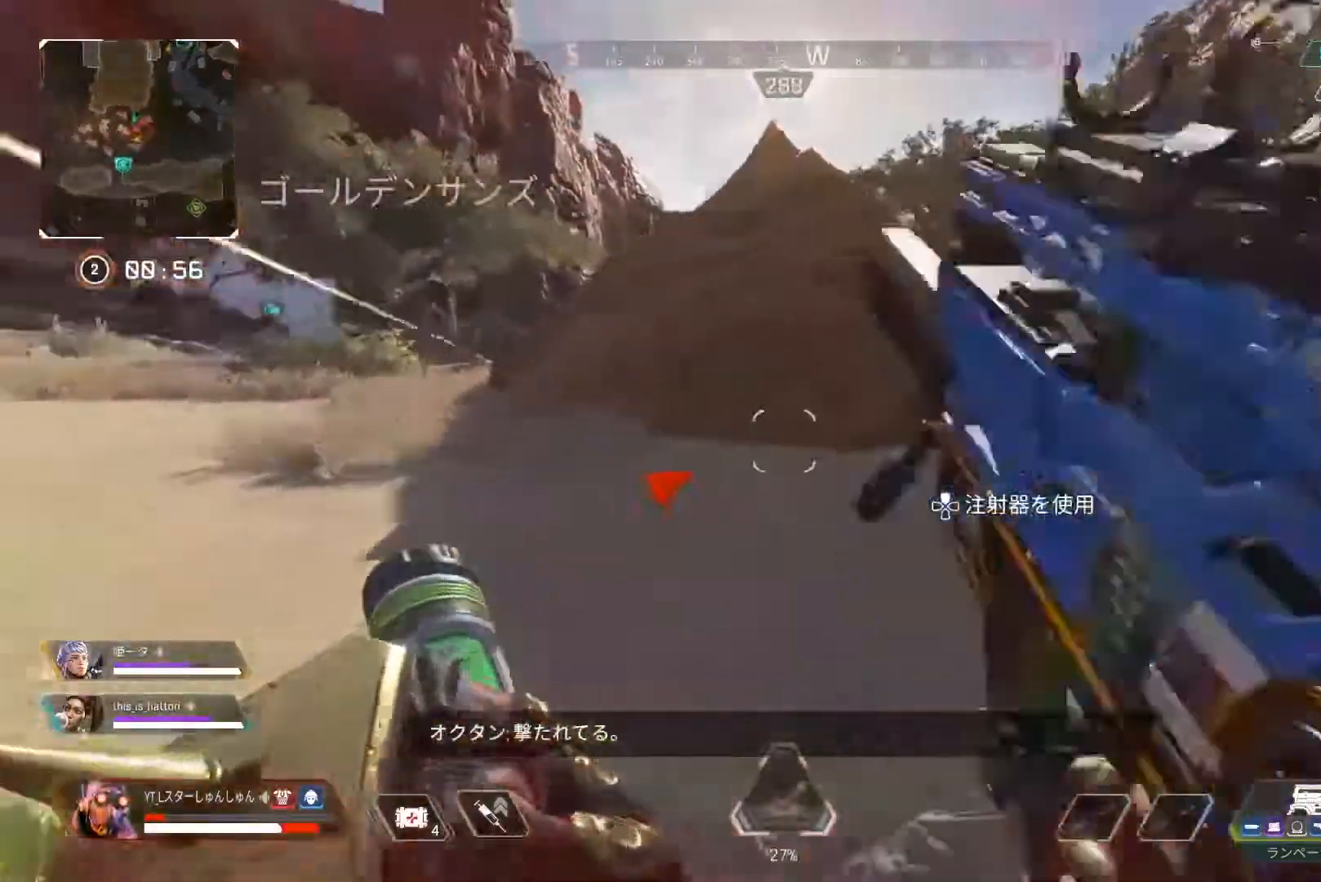
{"buttons": [], "left_stick": "up", "right_stick": "center", "events": [[67, "right_stick", "center"], [83, "L3", "up"], [100, "DPAD_UP", "down"], [300, "right_stick", "up-right"], [383, "DPAD_UP", "up"], [400, "left_stick", "up"], [433, "right_stick", "center"]]}
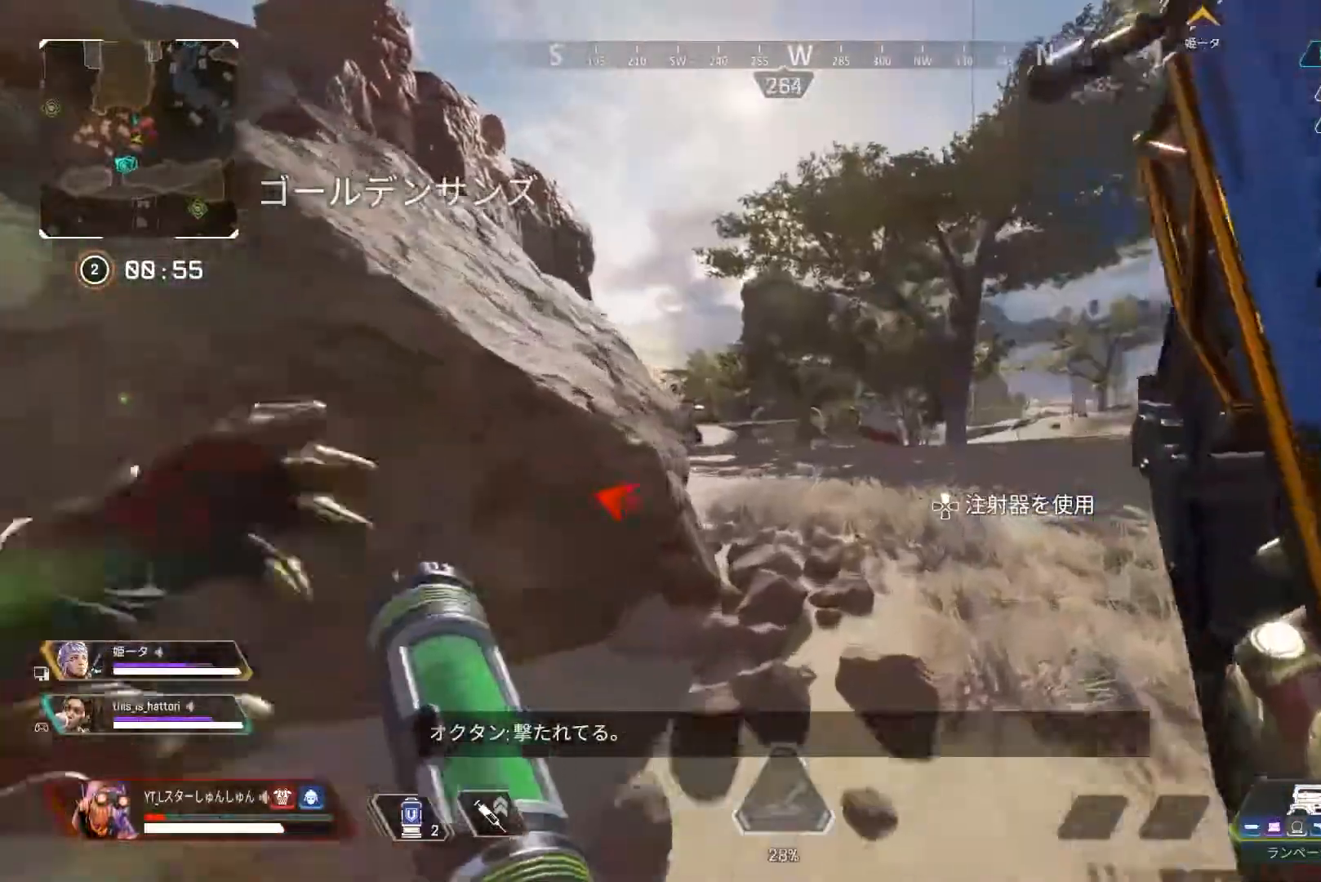
{"buttons": [], "left_stick": "down-right", "right_stick": "down-left", "events": [[83, "DPAD_UP", "down"], [83, "left_stick", "left"], [167, "DPAD_UP", "up"], [233, "right_stick", "down-left"], [250, "left_stick", "up"], [283, "L1", "down"], [333, "left_stick", "right"], [367, "L1", "up"], [450, "left_stick", "down-right"]]}
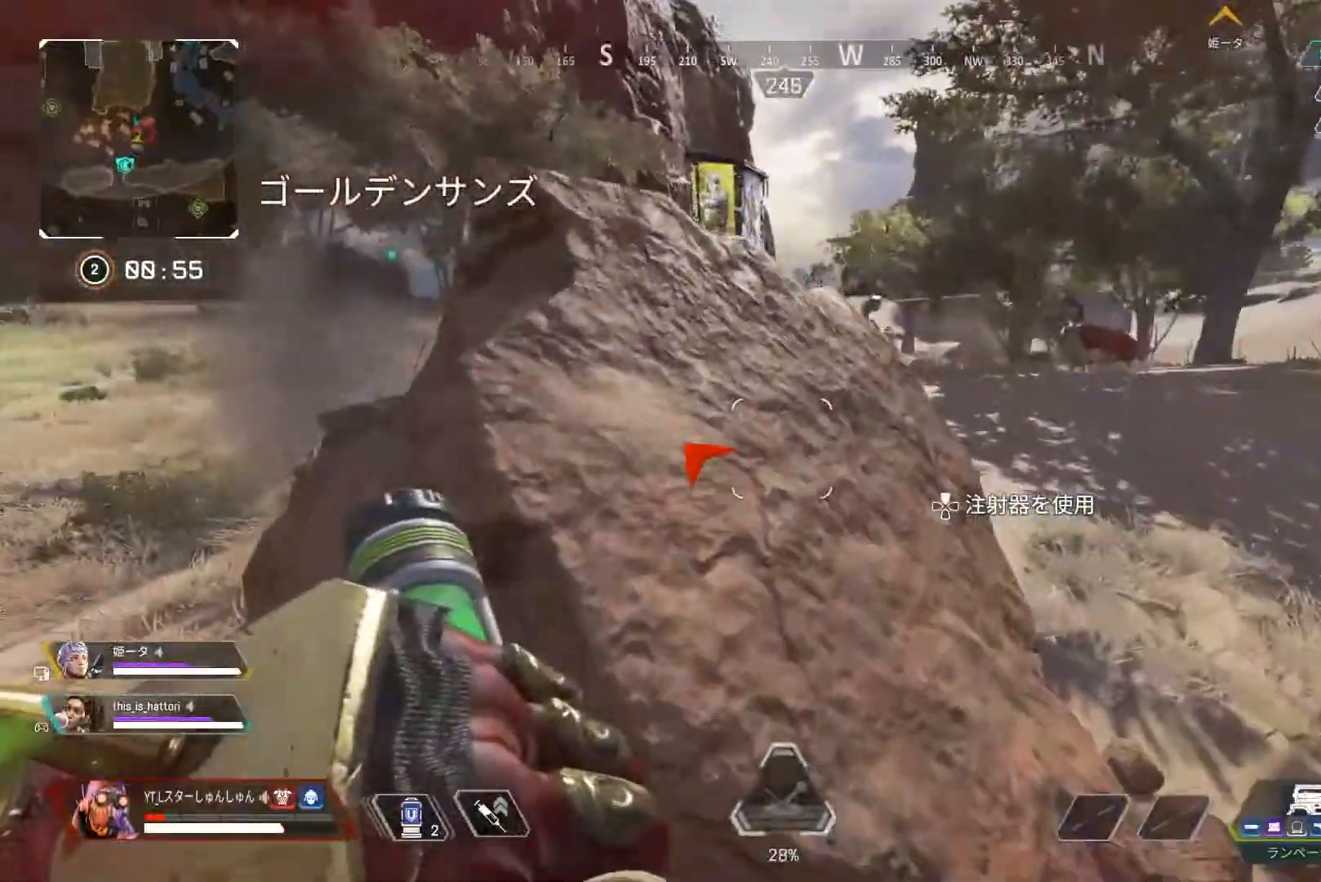
{"buttons": [], "left_stick": "up-right", "right_stick": "center", "events": [[17, "right_stick", "center"], [400, "left_stick", "up-right"]]}